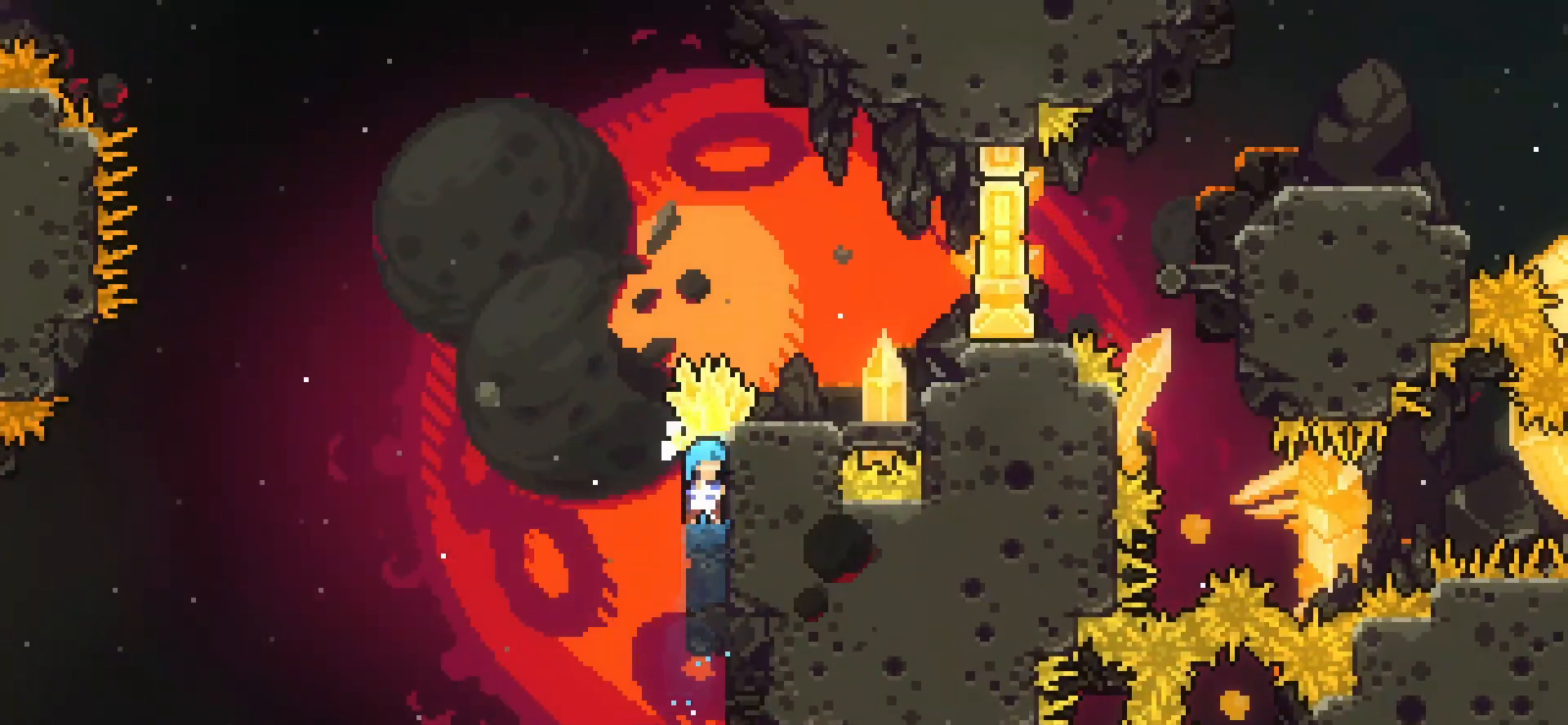
Gameplay with keyboard; each line is a JSON object with the keys held at the frame after it. "events" lists presses ("down") and releases ("up") of "dash", "demo", "down", "grab", "jump", "jump2", "left", "pj", "right" and "up" between this image and that frame as [ms after this image, input, new state], when the widget could be followed in between. No other keys are recorded. Mouse input is not recorded. Key names are as the overlay labels them; some are game actions (e.g. jump) rather than physical keys.
{"keys": ["grab", "jump", "right", "up"], "events": [[83, "right", "down"]]}
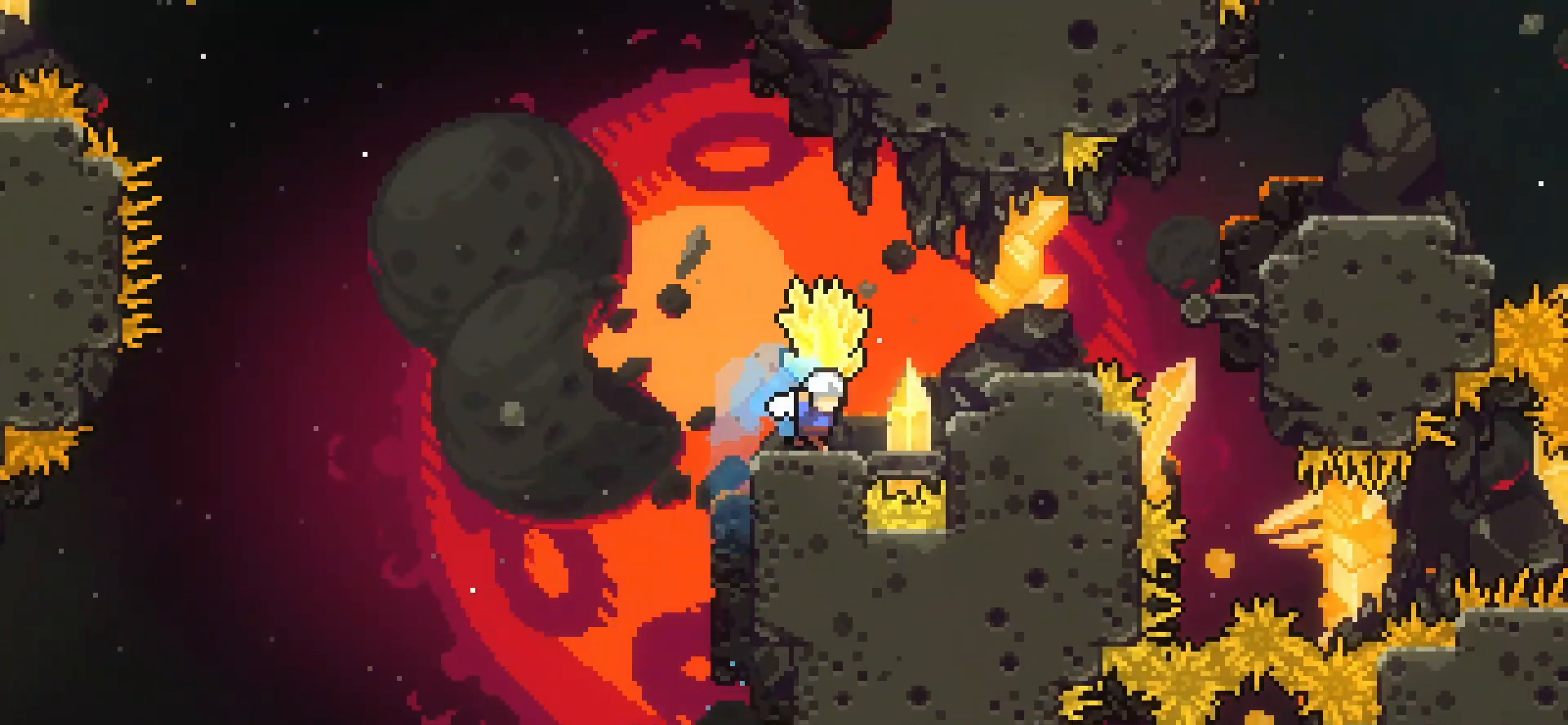
{"keys": ["grab", "jump", "right"], "events": [[83, "jump", "up"], [208, "up", "up"], [292, "jump", "down"]]}
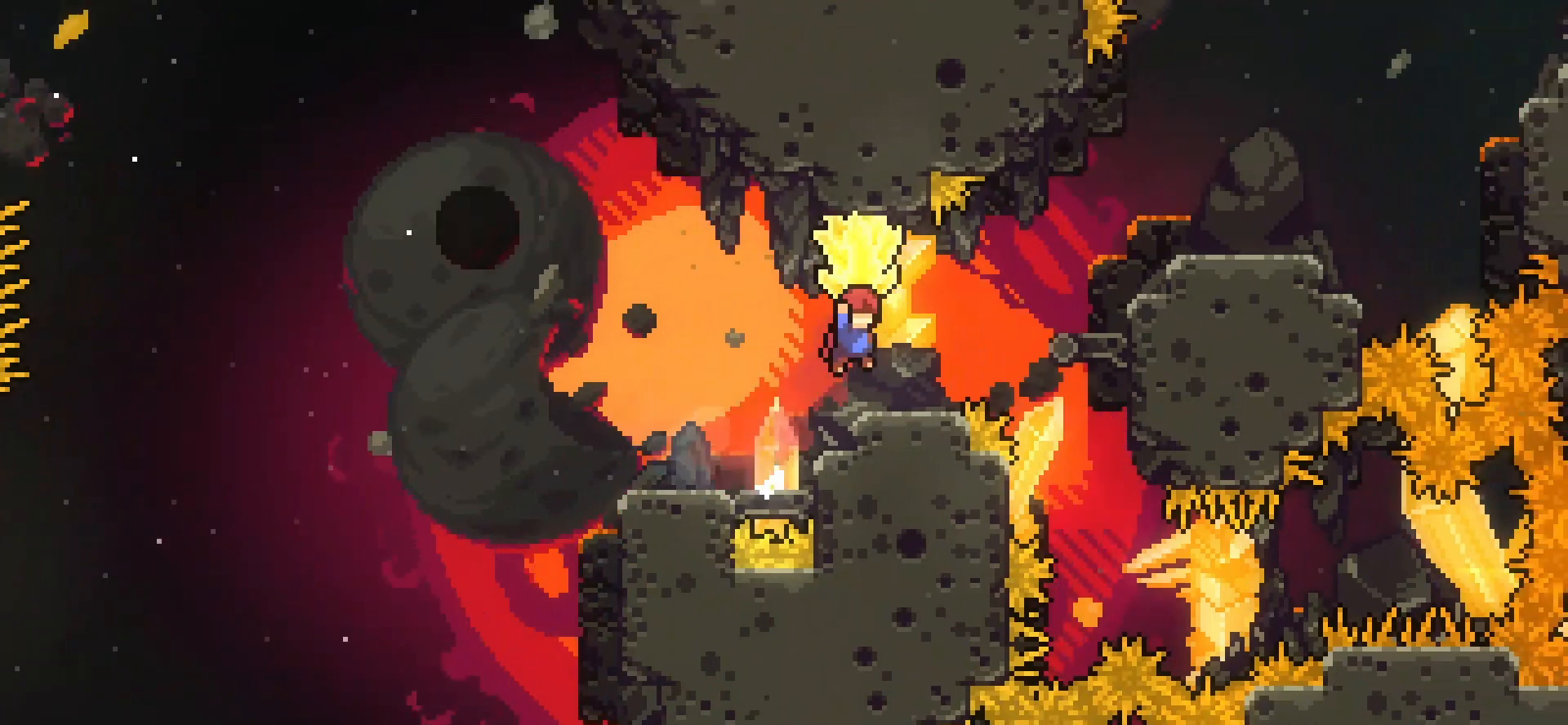
{"keys": ["grab", "jump", "right"], "events": [[42, "jump", "up"], [250, "jump", "down"]]}
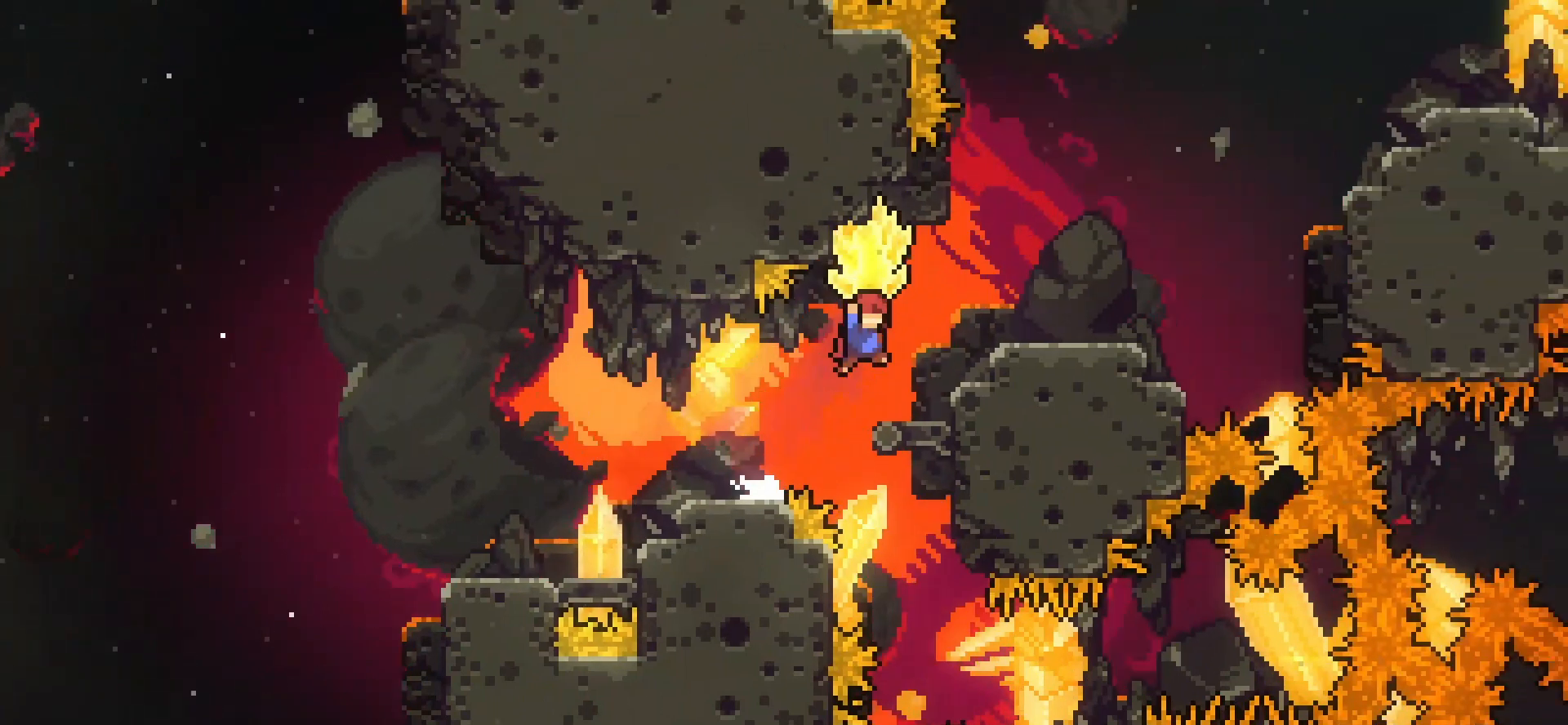
{"keys": ["grab", "jump", "right"], "events": [[83, "jump", "up"], [292, "jump", "down"]]}
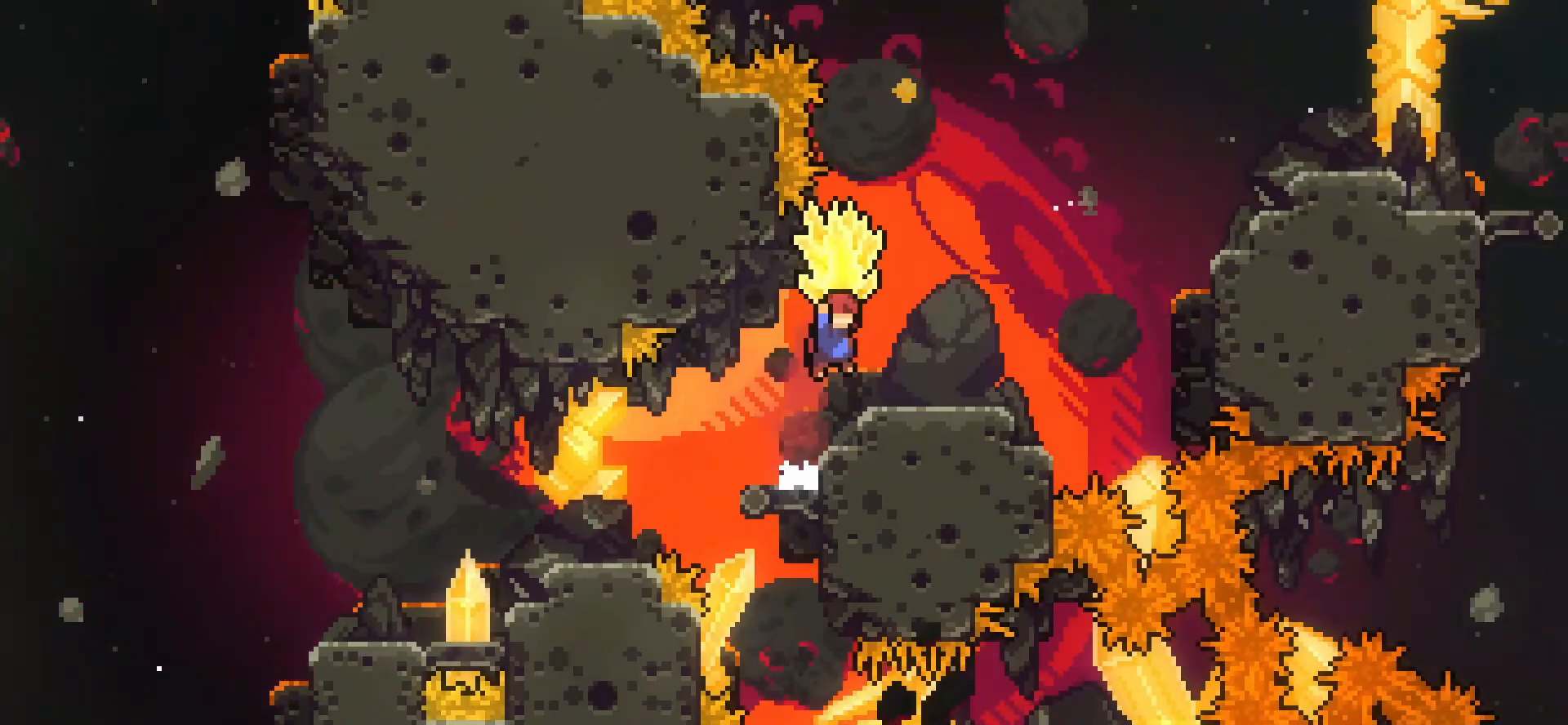
{"keys": ["grab", "jump", "right"], "events": [[83, "jump", "up"], [375, "jump", "down"]]}
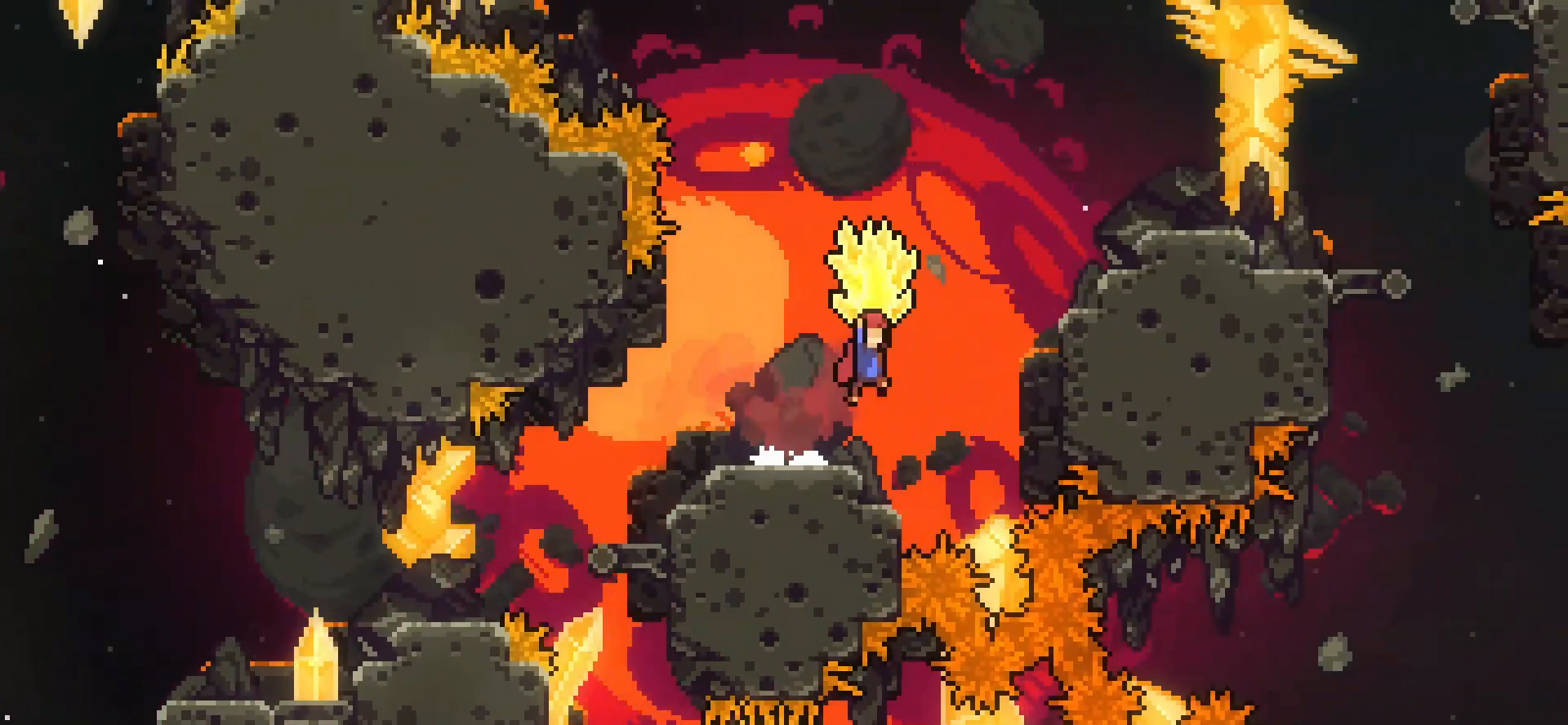
{"keys": ["dash", "grab", "right", "up"], "events": [[42, "grab", "up"], [125, "dash", "down"], [125, "grab", "down"], [125, "jump", "up"], [125, "up", "down"]]}
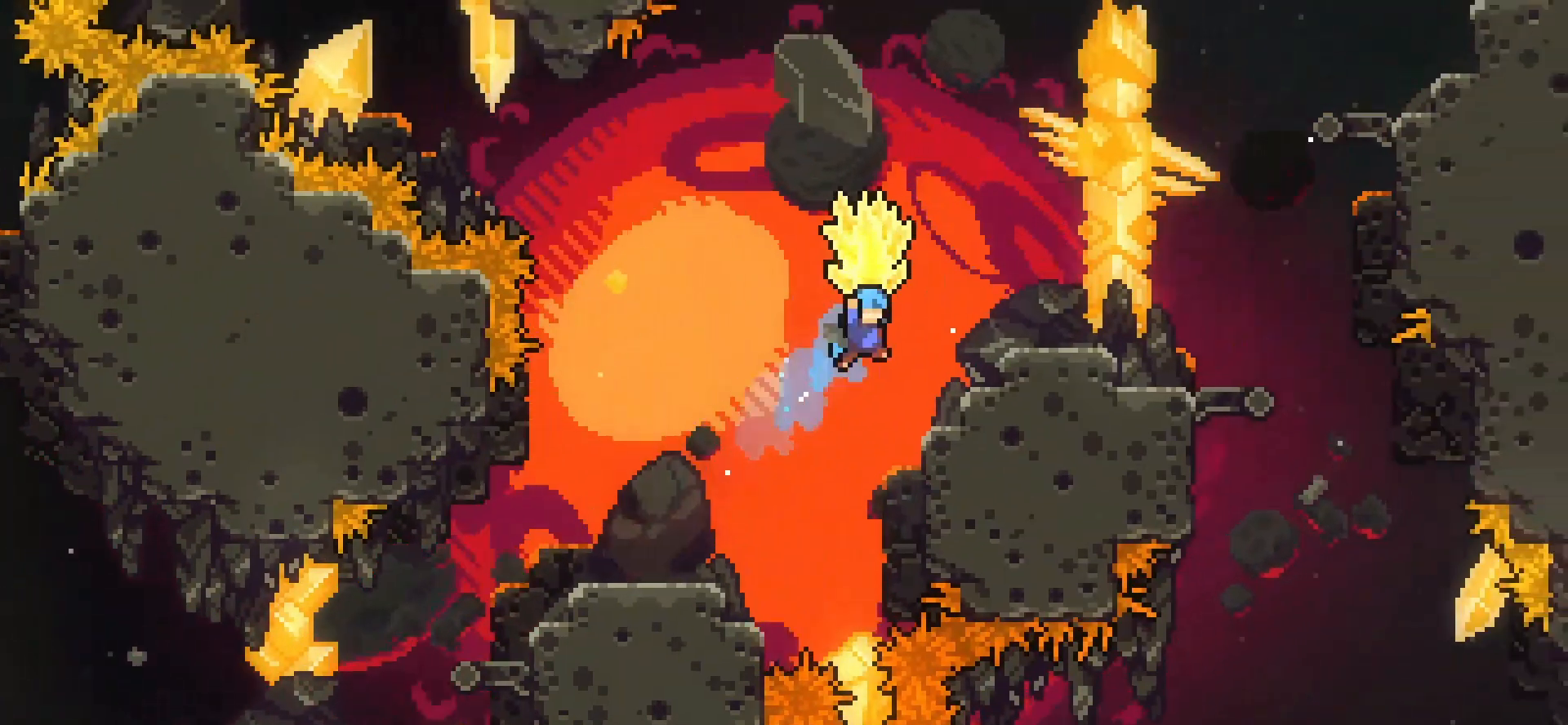
{"keys": ["grab", "jump", "right"], "events": [[250, "dash", "up"], [375, "up", "up"], [417, "jump", "down"]]}
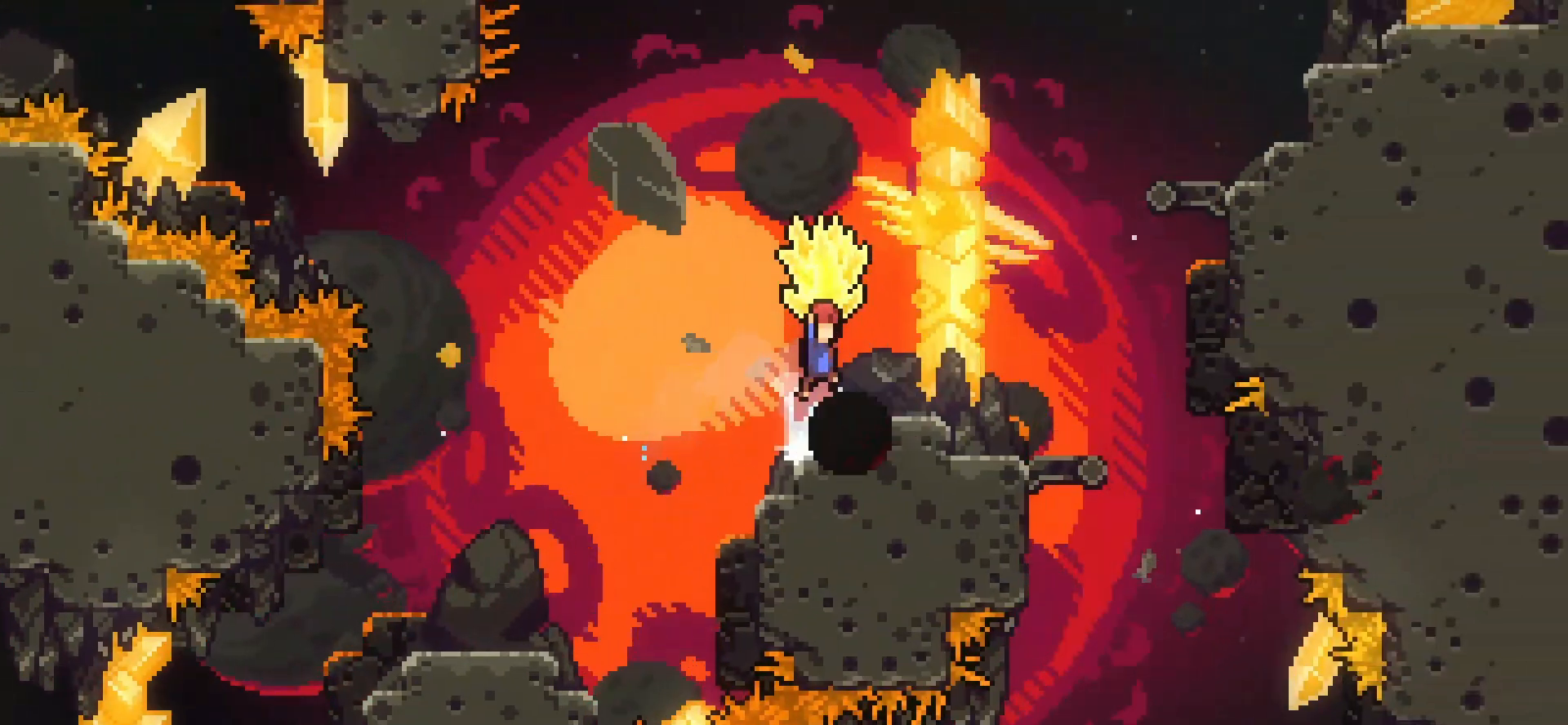
{"keys": ["grab"], "events": [[83, "jump", "up"], [208, "right", "up"]]}
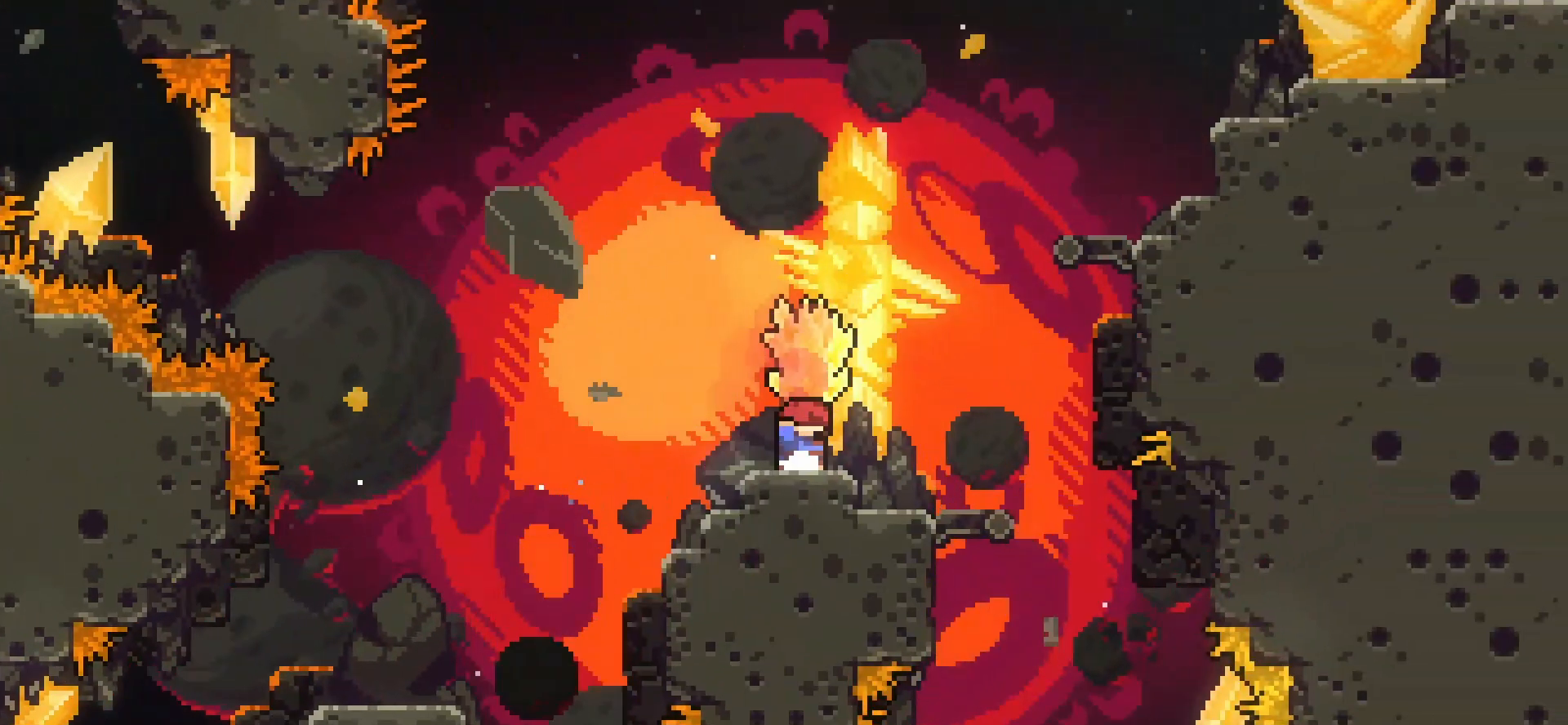
{"keys": ["grab", "right"], "events": [[292, "right", "down"]]}
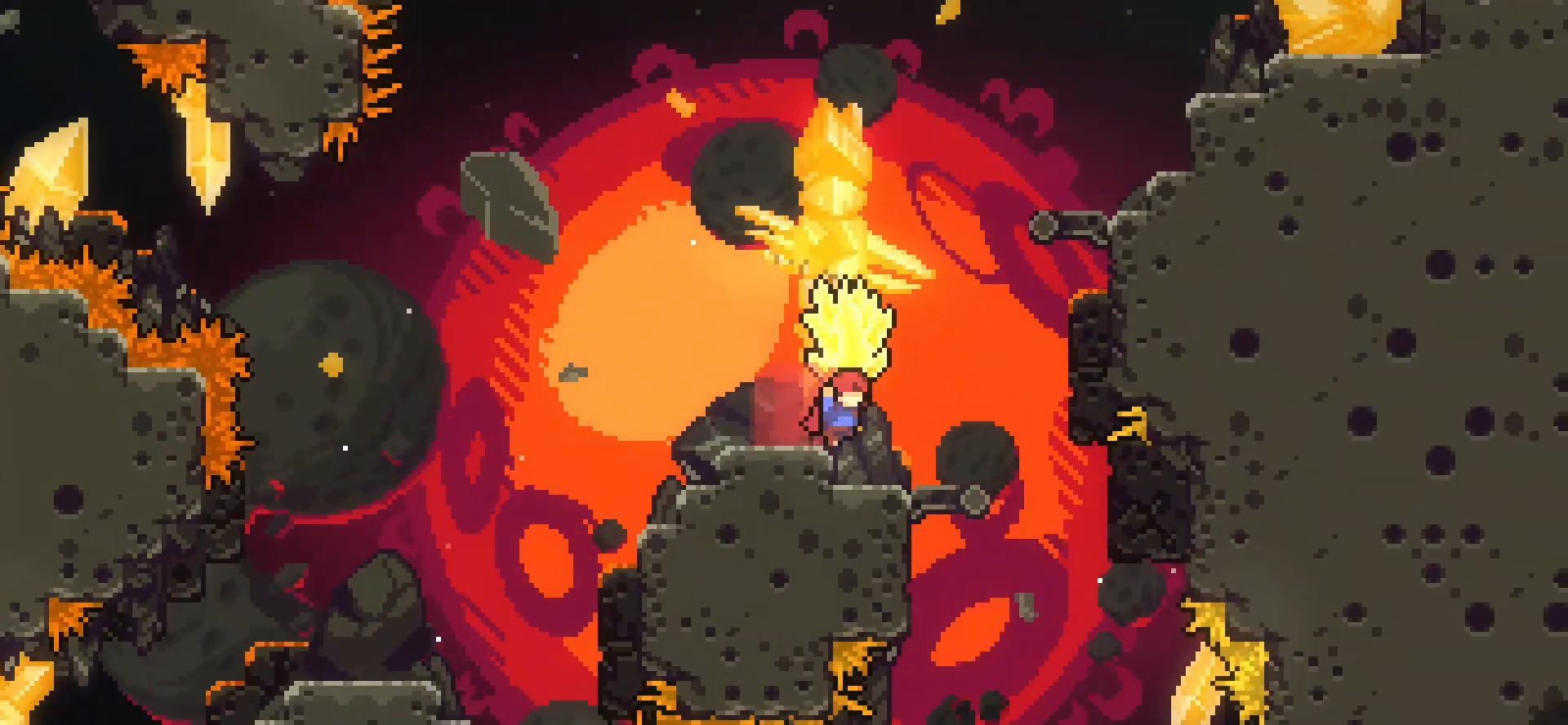
{"keys": ["grab", "jump", "right"], "events": [[83, "right", "up"], [167, "right", "down"], [250, "jump", "down"]]}
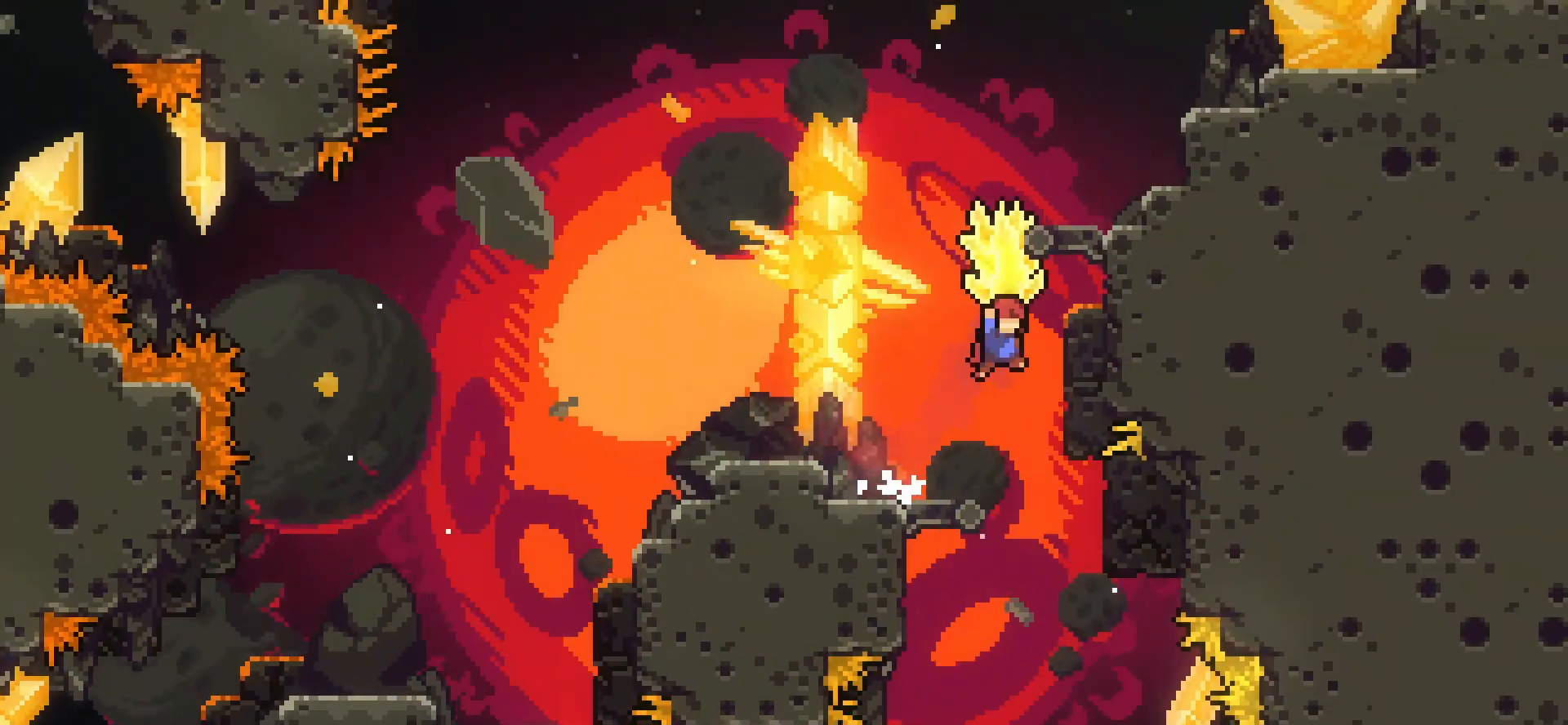
{"keys": ["grab", "right", "up"], "events": [[125, "grab", "up"], [125, "jump", "up"], [125, "right", "up"], [167, "dash", "down"], [167, "up", "down"], [333, "dash", "up"], [333, "grab", "down"], [417, "right", "down"]]}
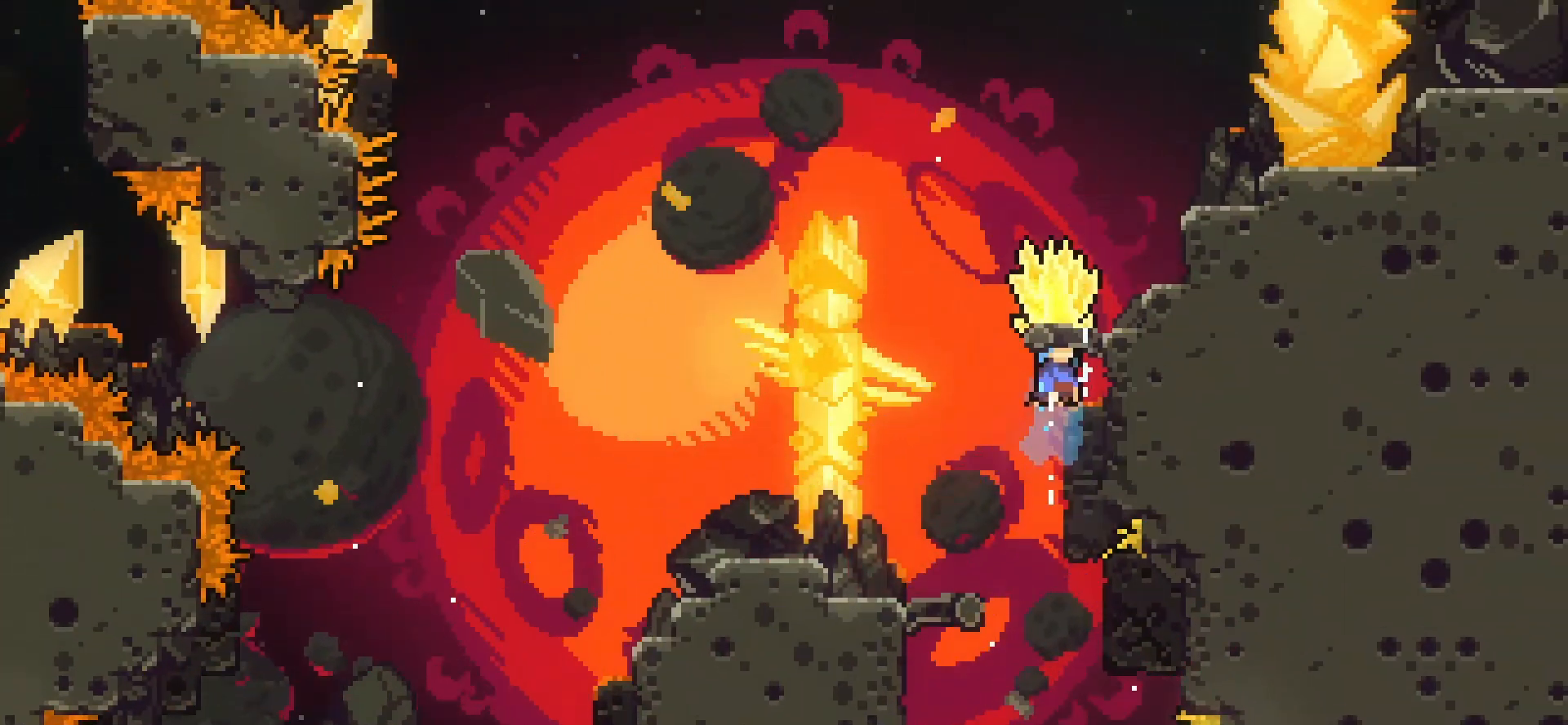
{"keys": ["grab", "right", "up"], "events": []}
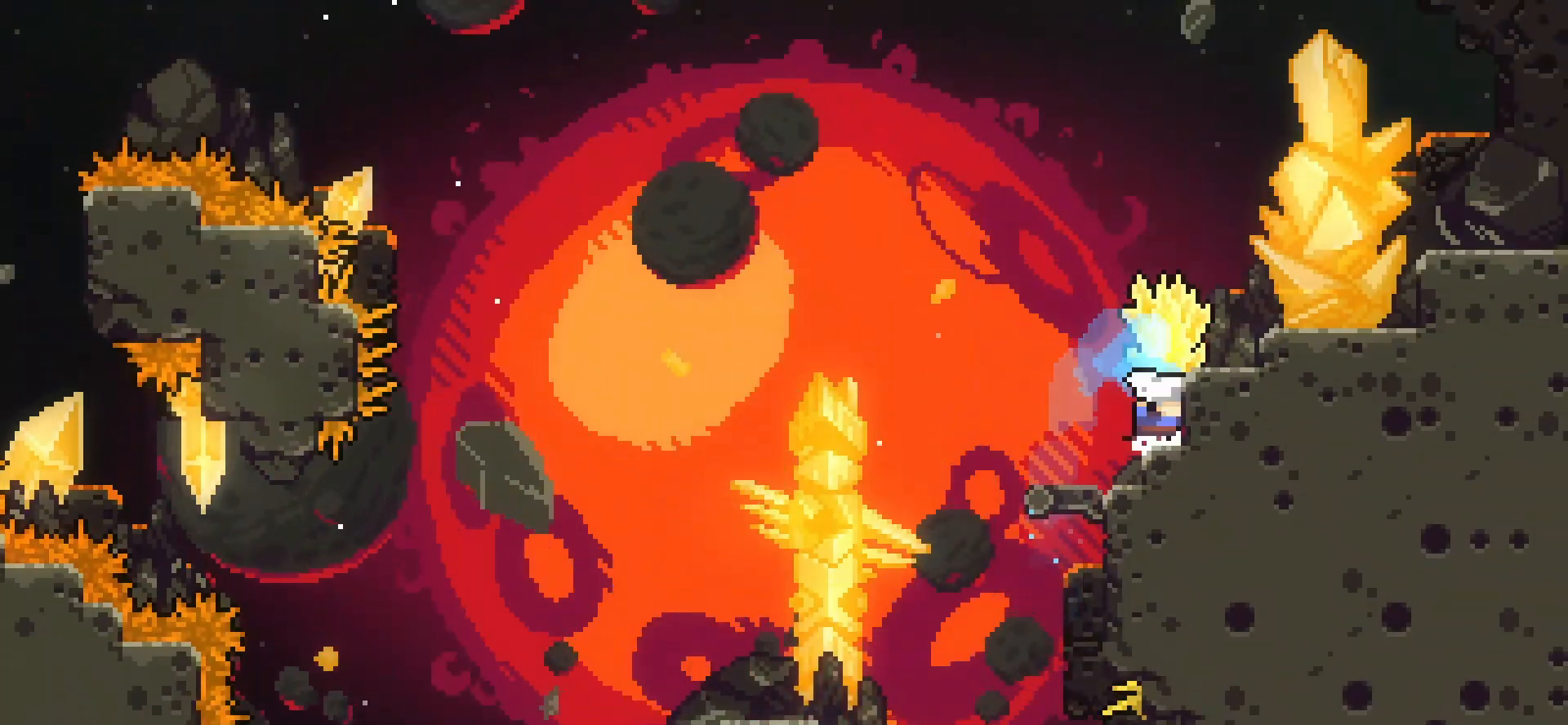
{"keys": ["grab", "right"], "events": [[42, "up", "up"], [125, "jump", "down"], [292, "jump", "up"]]}
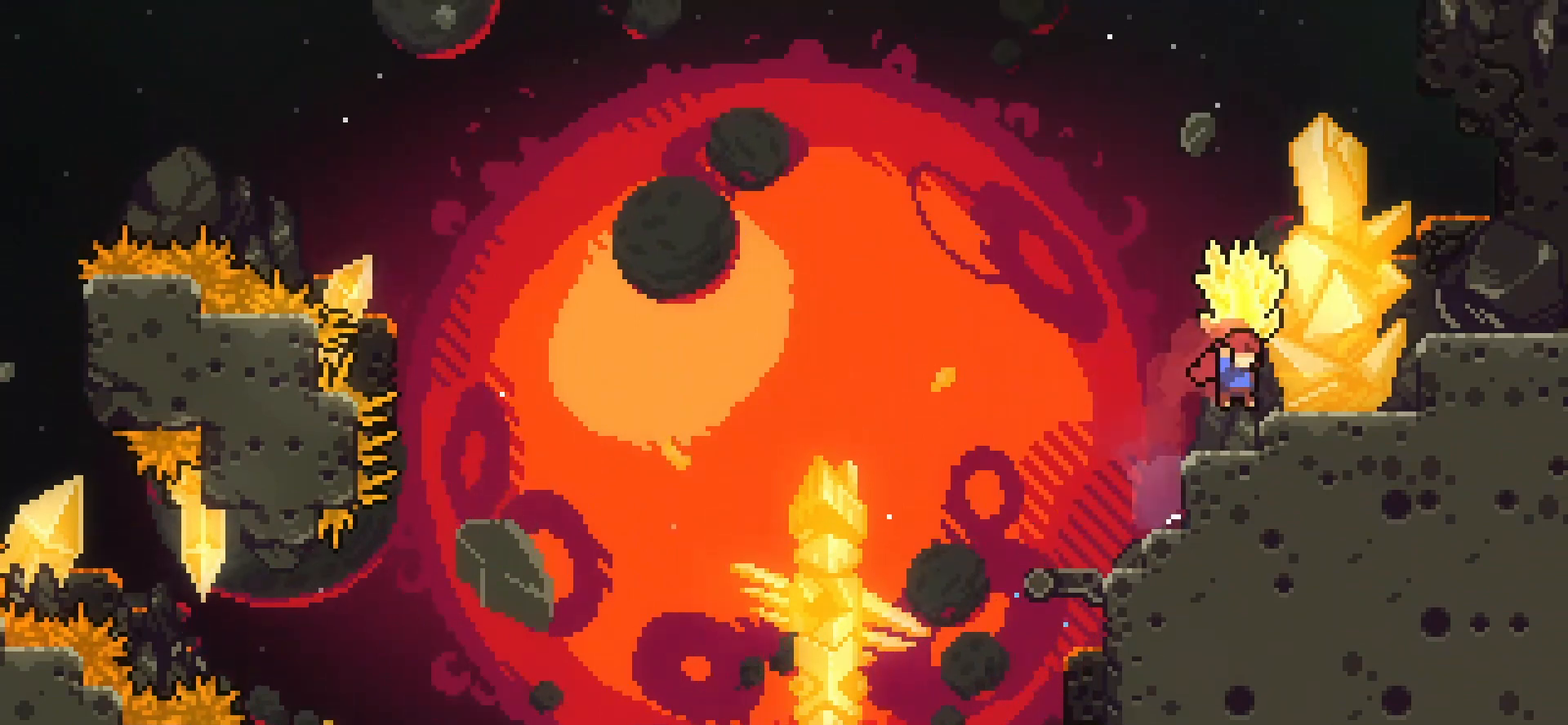
{"keys": ["grab", "right"], "events": [[42, "jump", "down"], [125, "jump", "up"]]}
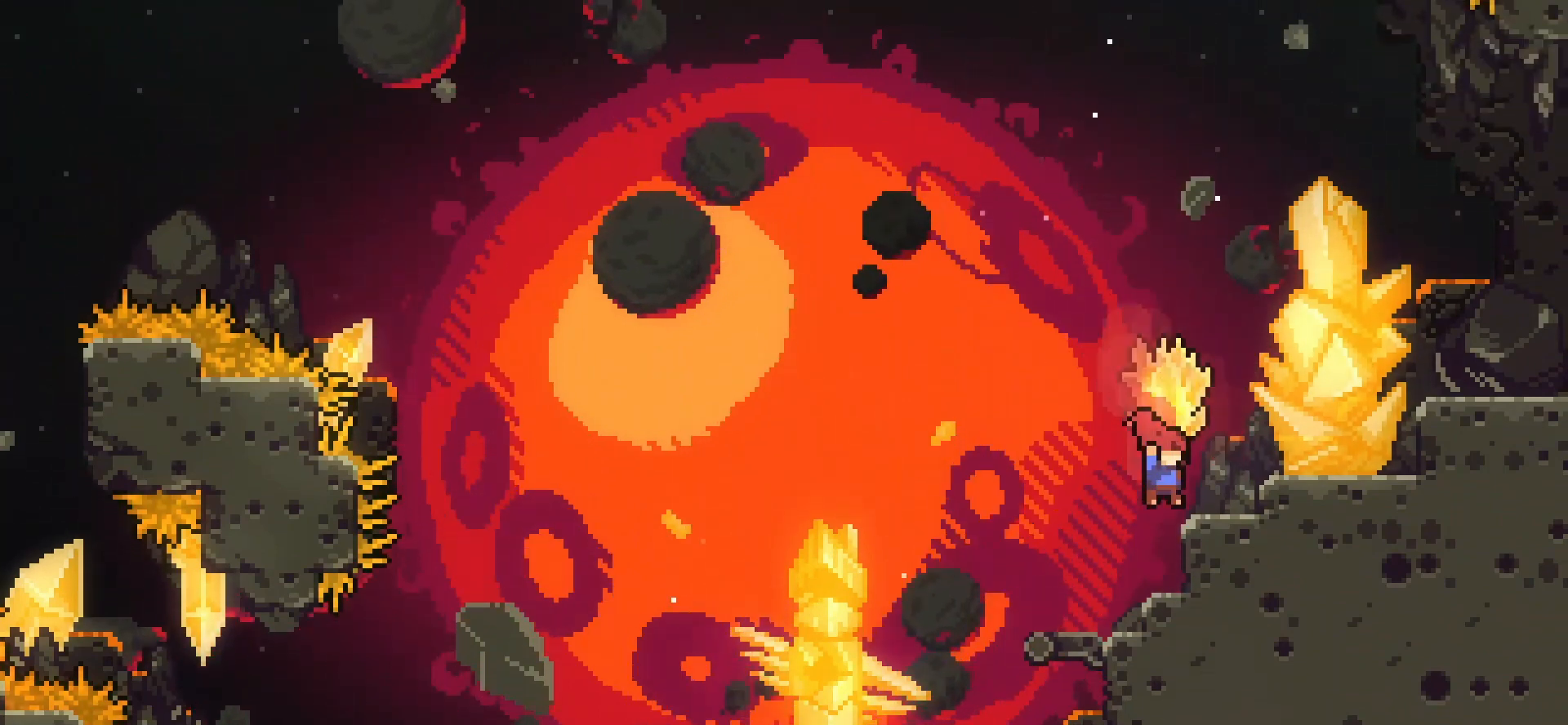
{"keys": ["grab", "right"], "events": [[83, "jump", "down"], [333, "jump", "up"]]}
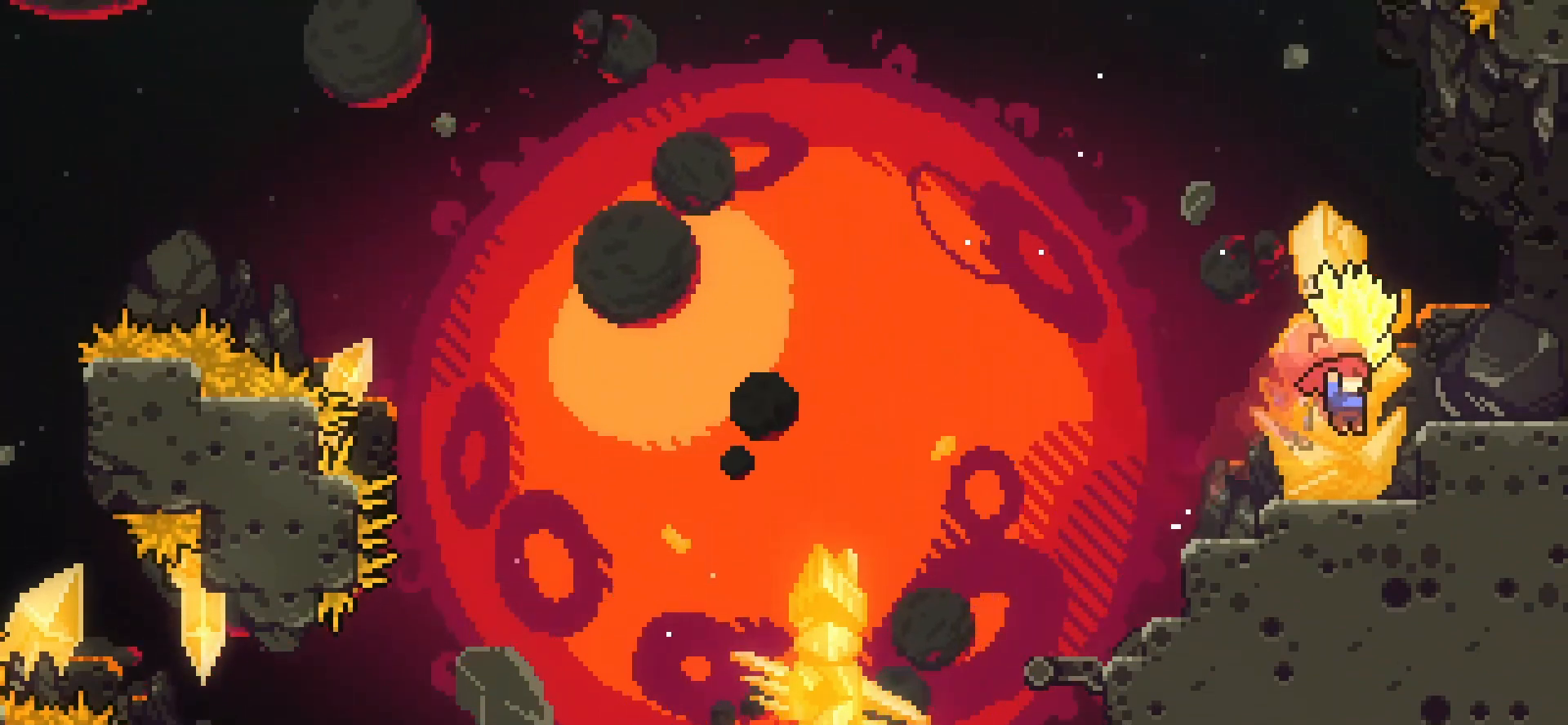
{"keys": ["grab", "right"], "events": [[125, "jump", "down"], [458, "jump", "up"]]}
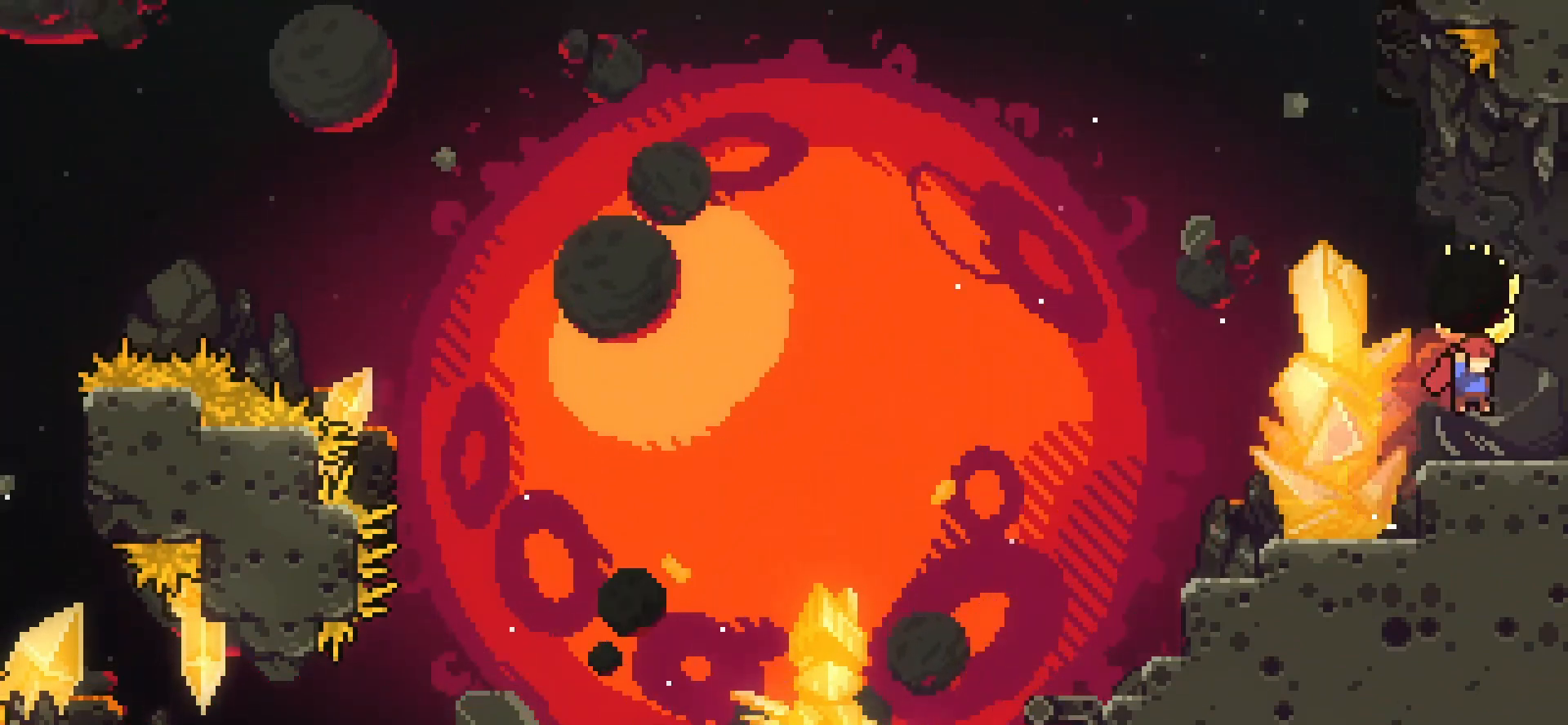
{"keys": ["grab", "right"], "events": []}
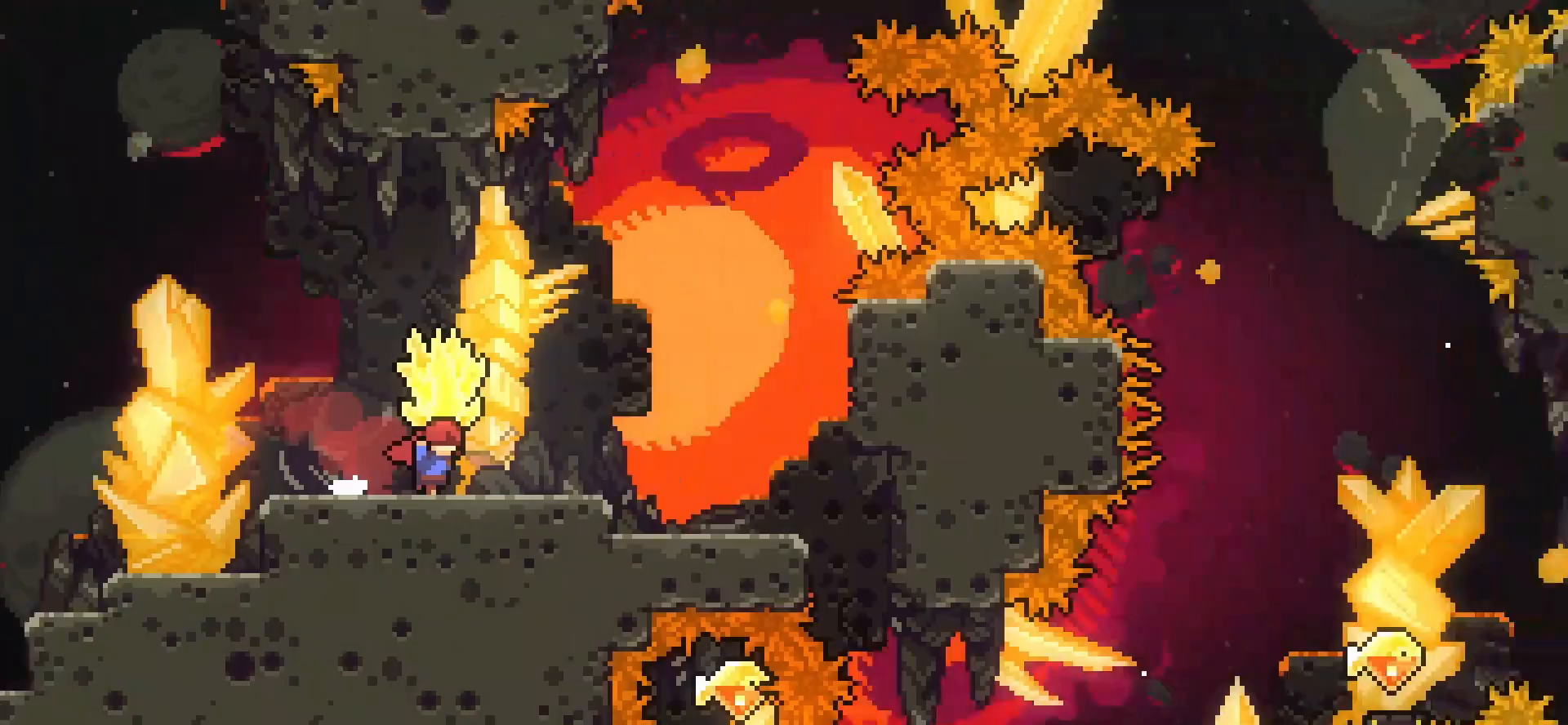
{"keys": ["grab", "right"], "events": []}
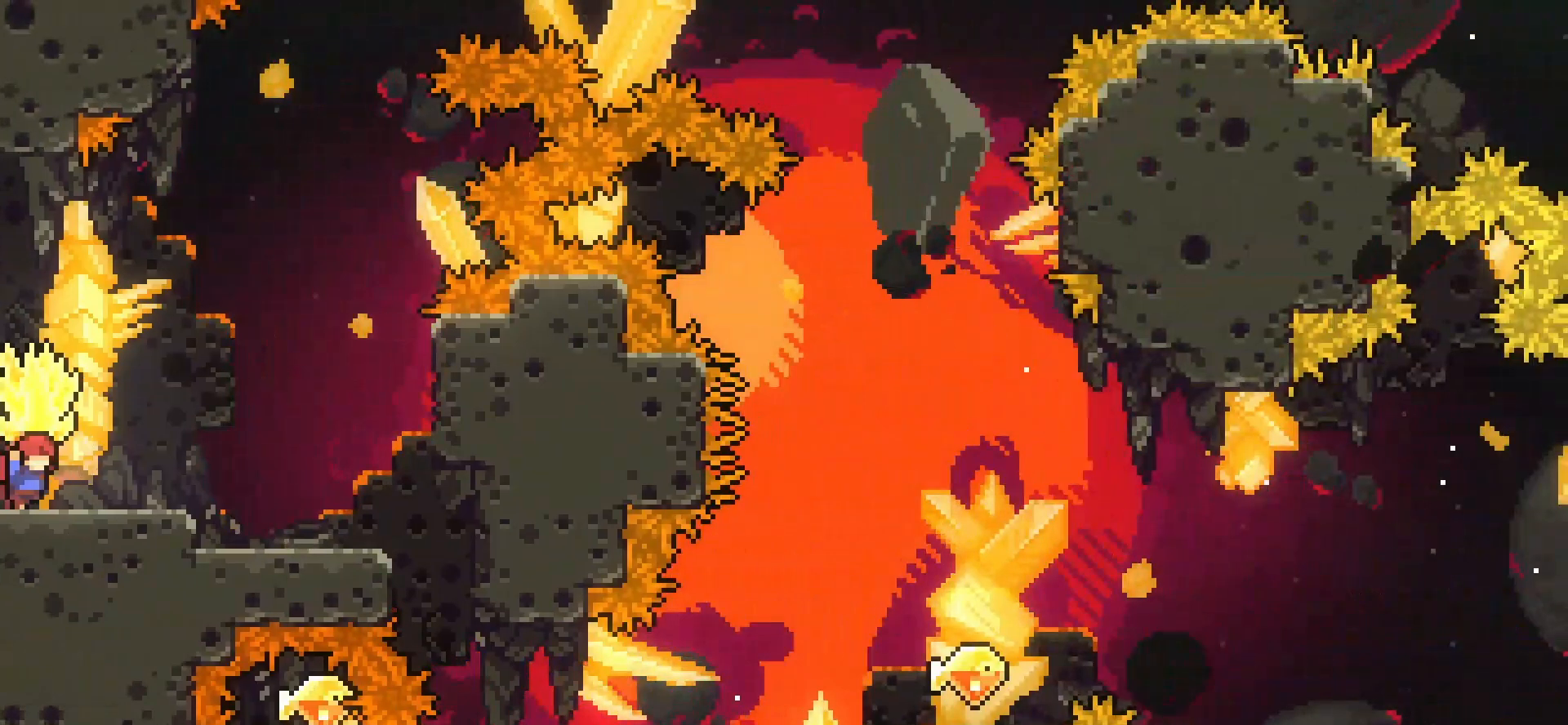
{"keys": ["down", "grab"], "events": [[333, "down", "down"], [375, "right", "up"]]}
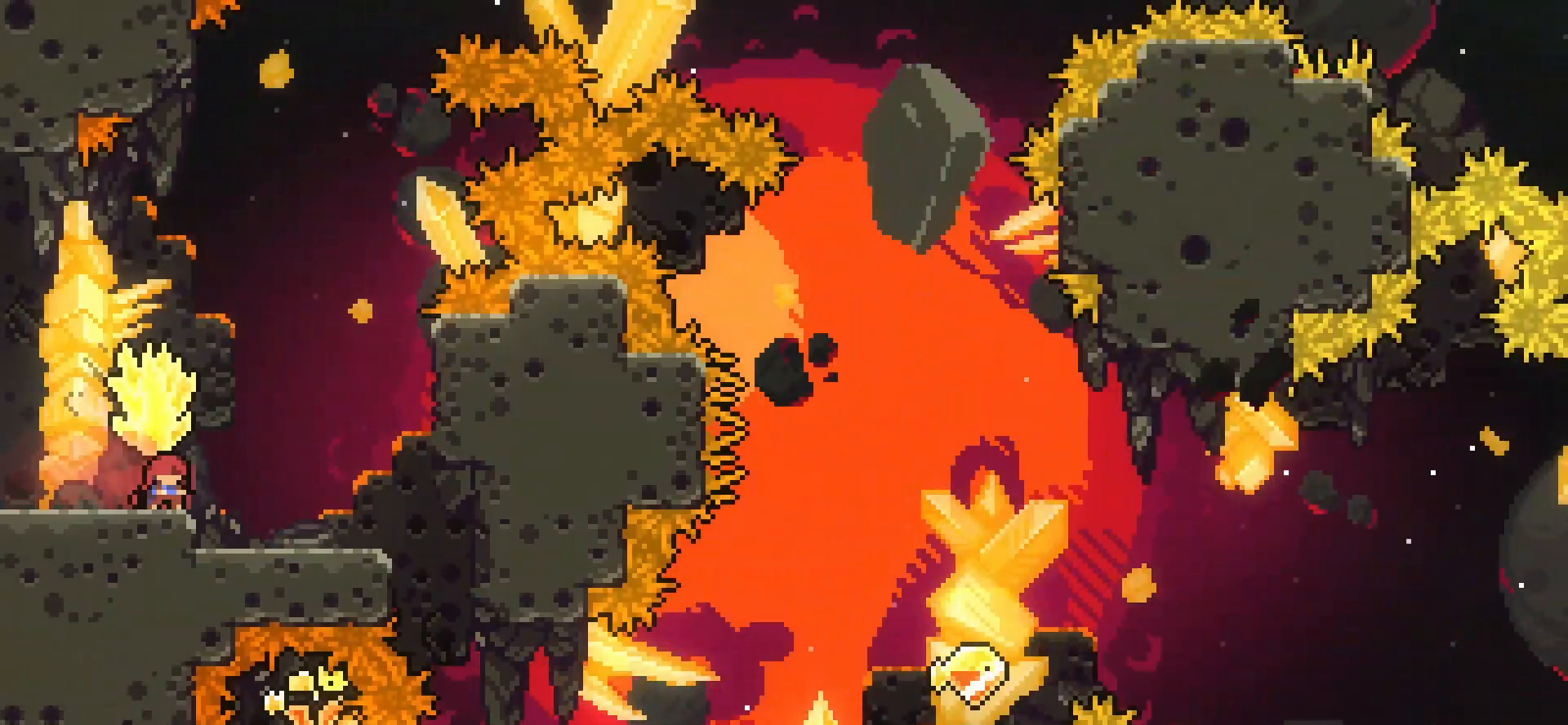
{"keys": [], "events": [[42, "grab", "up"], [125, "down", "up"]]}
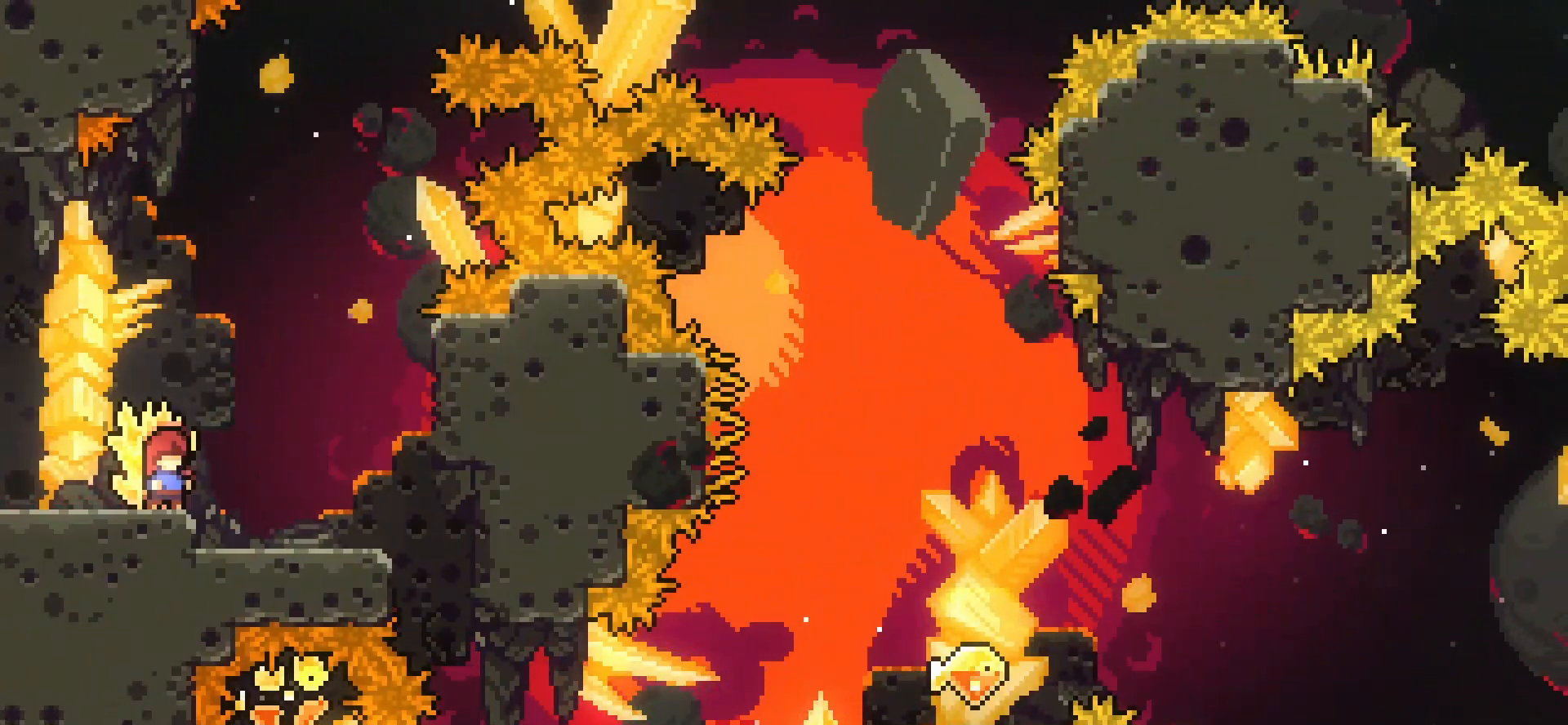
{"keys": [], "events": []}
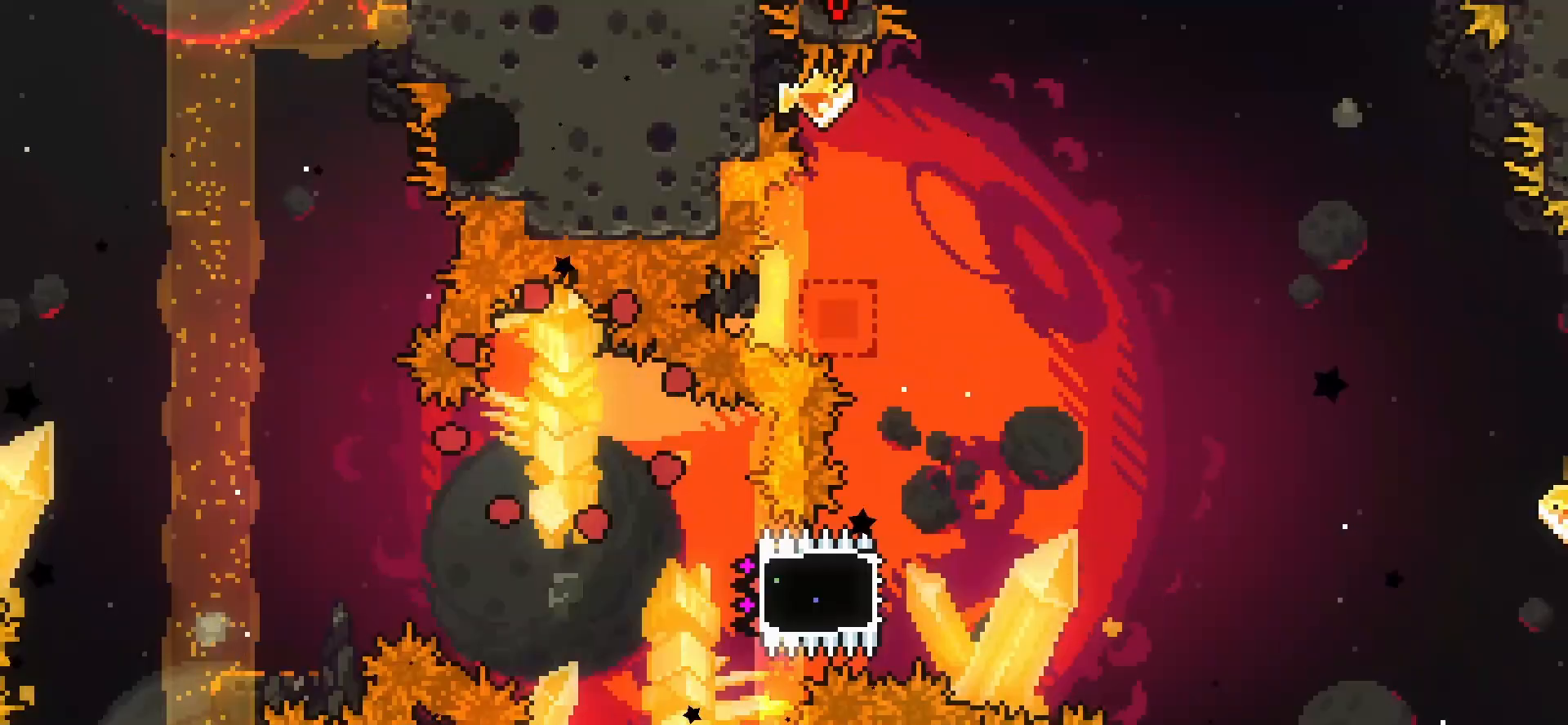
{"keys": [], "events": []}
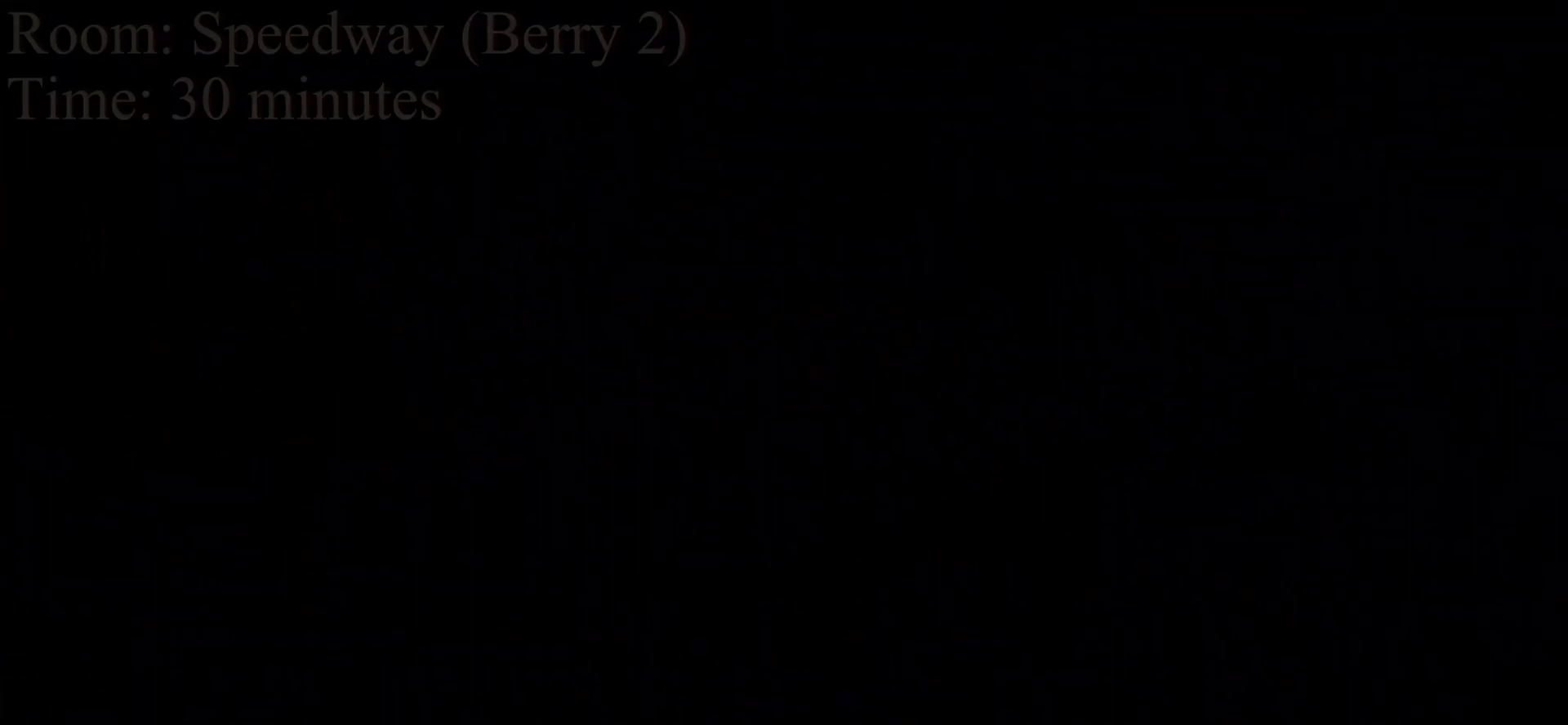
{"keys": [], "events": []}
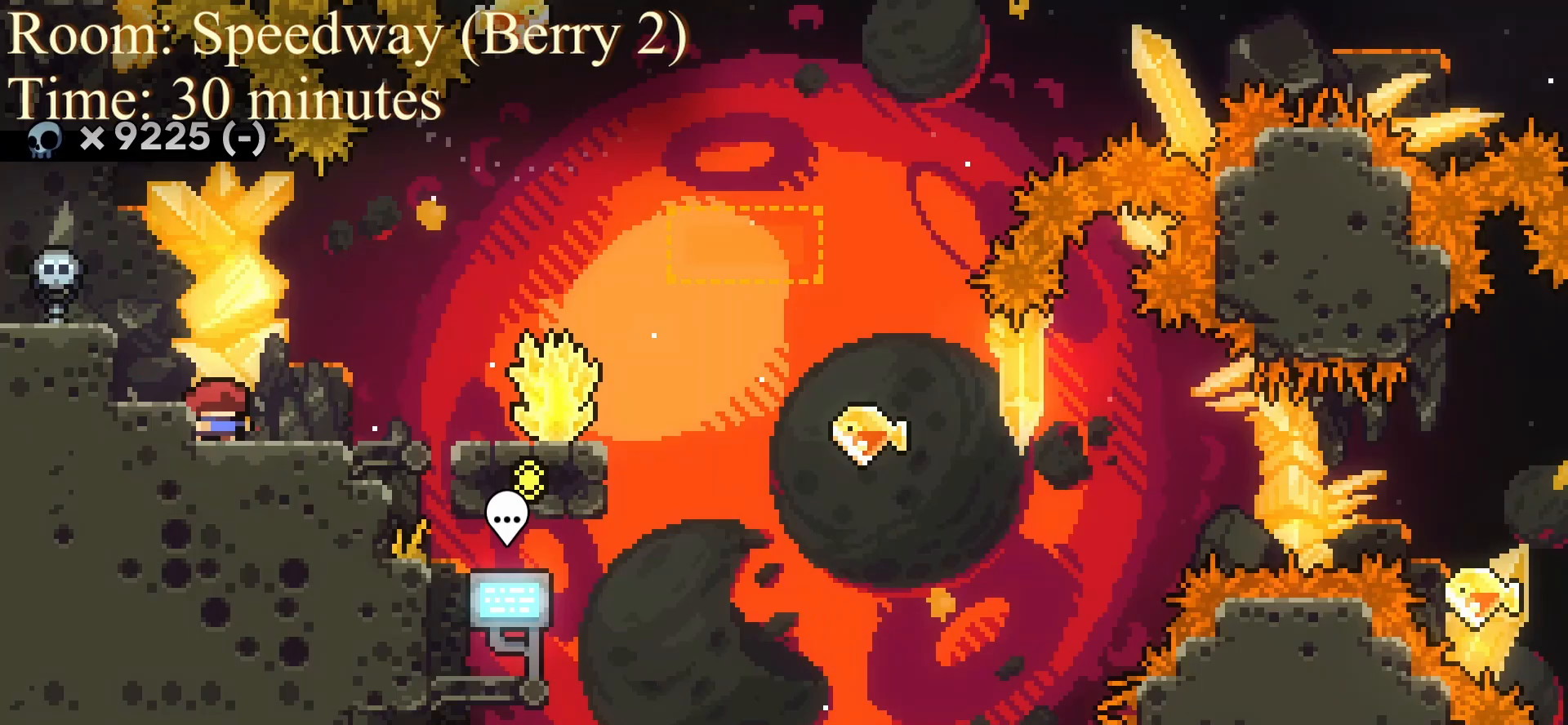
{"keys": ["down", "grab", "right"], "events": [[42, "dash", "down"], [42, "down", "down"], [42, "right", "down"], [208, "dash", "up"], [250, "jump", "down"], [292, "dash", "down"], [375, "grab", "down"], [375, "jump", "up"], [458, "dash", "up"]]}
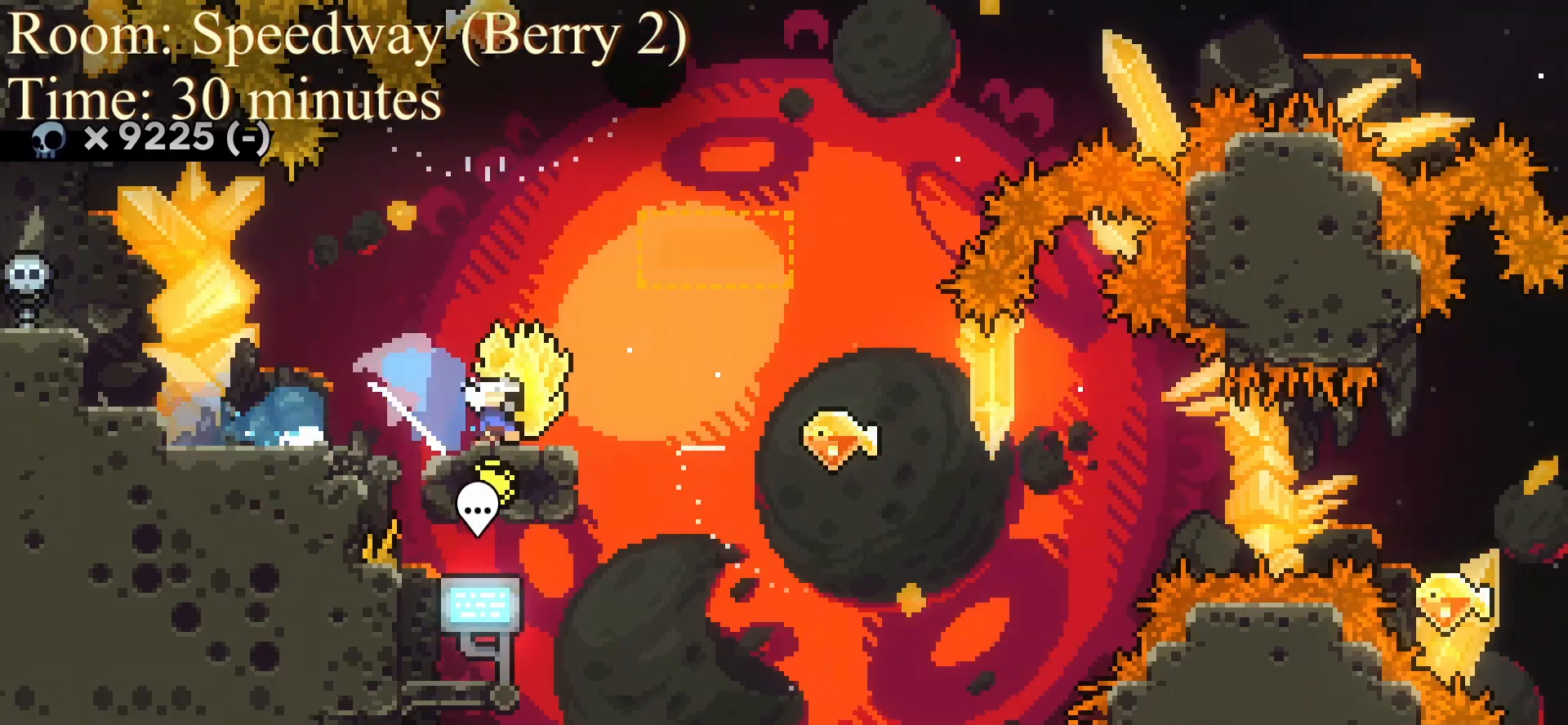
{"keys": ["dash", "down", "grab", "right"], "events": [[125, "dash", "down"], [250, "dash", "up"], [333, "dash", "down"]]}
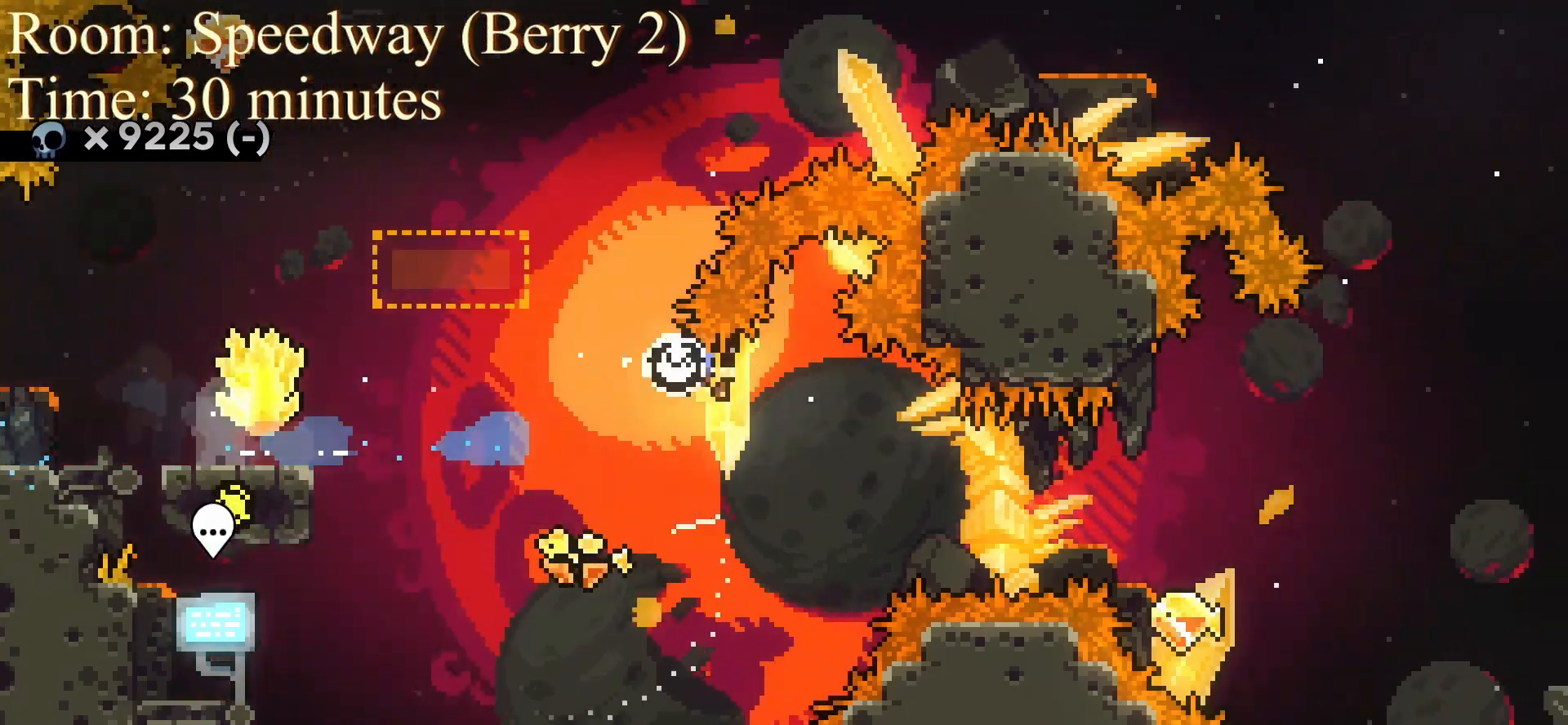
{"keys": ["grab", "jump", "right"], "events": [[42, "dash", "up"], [125, "jump", "down"], [167, "down", "up"]]}
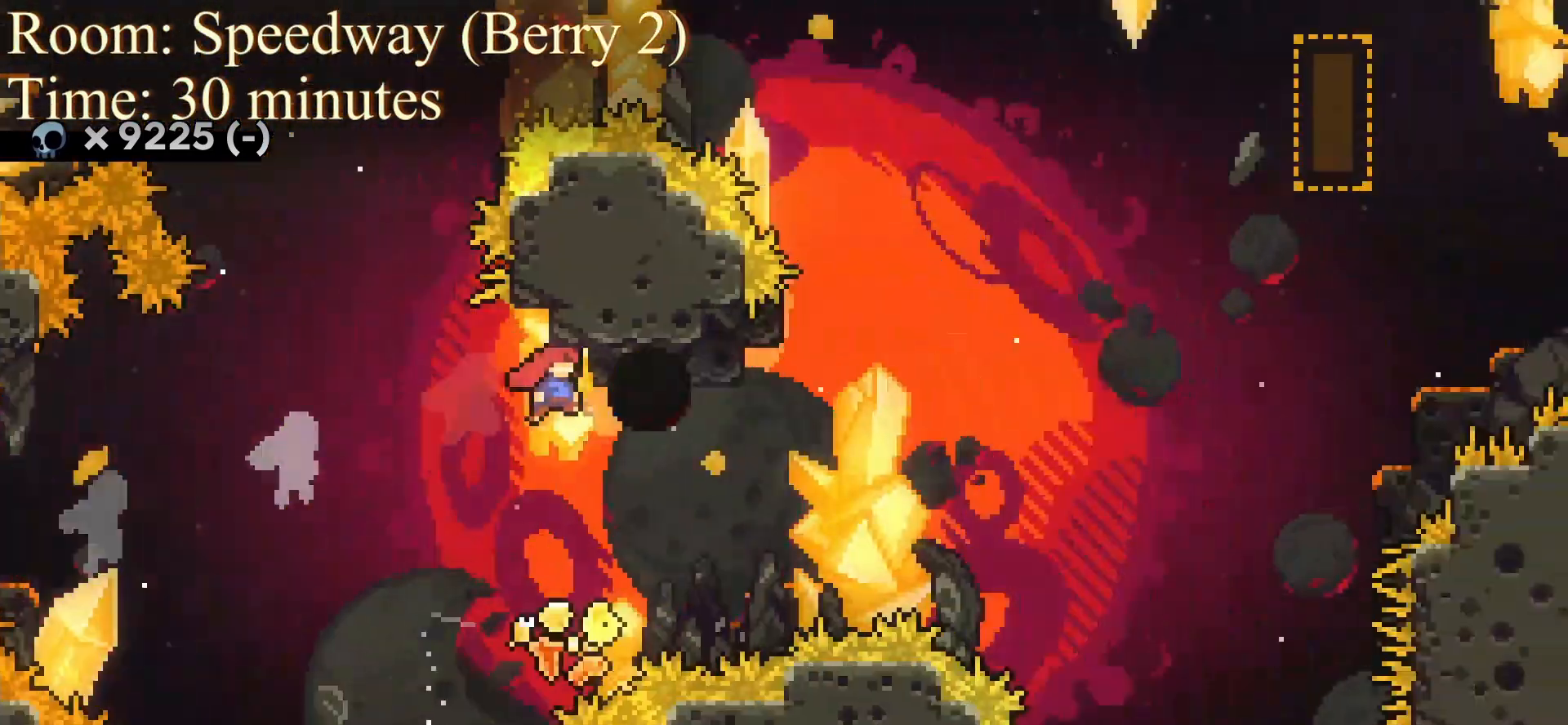
{"keys": ["dash", "grab", "right", "up"], "events": [[292, "jump", "up"], [292, "up", "down"], [375, "dash", "down"]]}
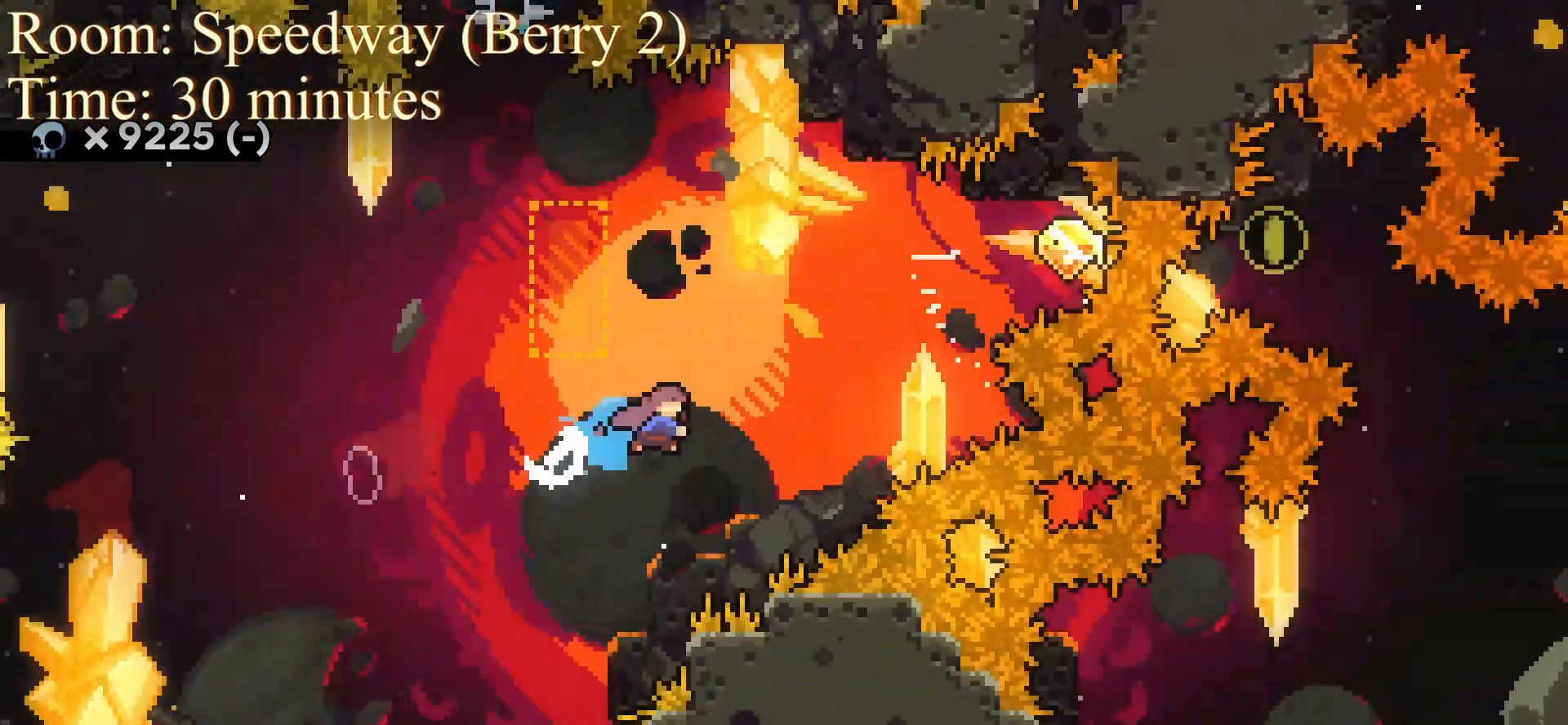
{"keys": ["grab", "left", "up"], "events": [[83, "dash", "up"], [125, "left", "down"], [125, "right", "up"]]}
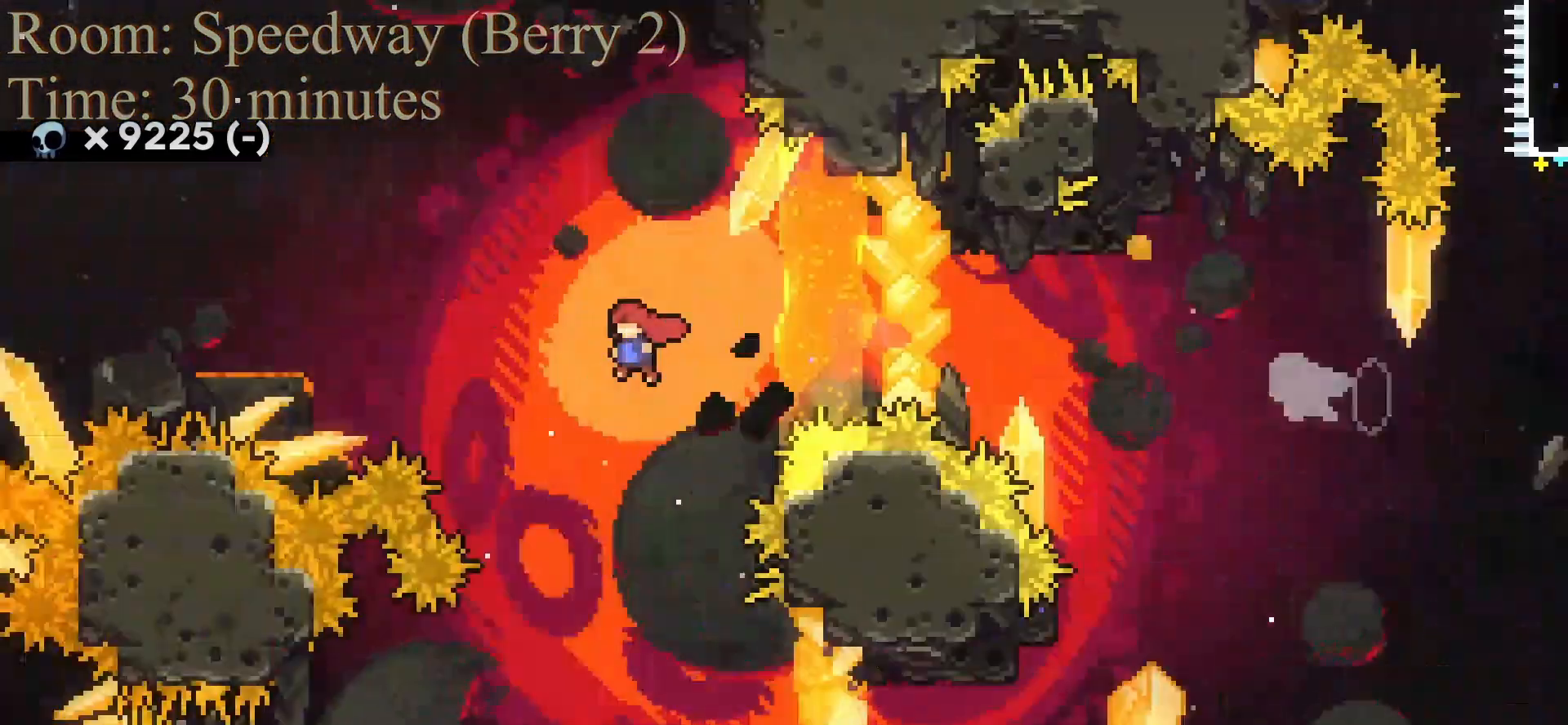
{"keys": ["grab", "right"], "events": [[458, "left", "up"], [458, "right", "down"], [458, "up", "up"]]}
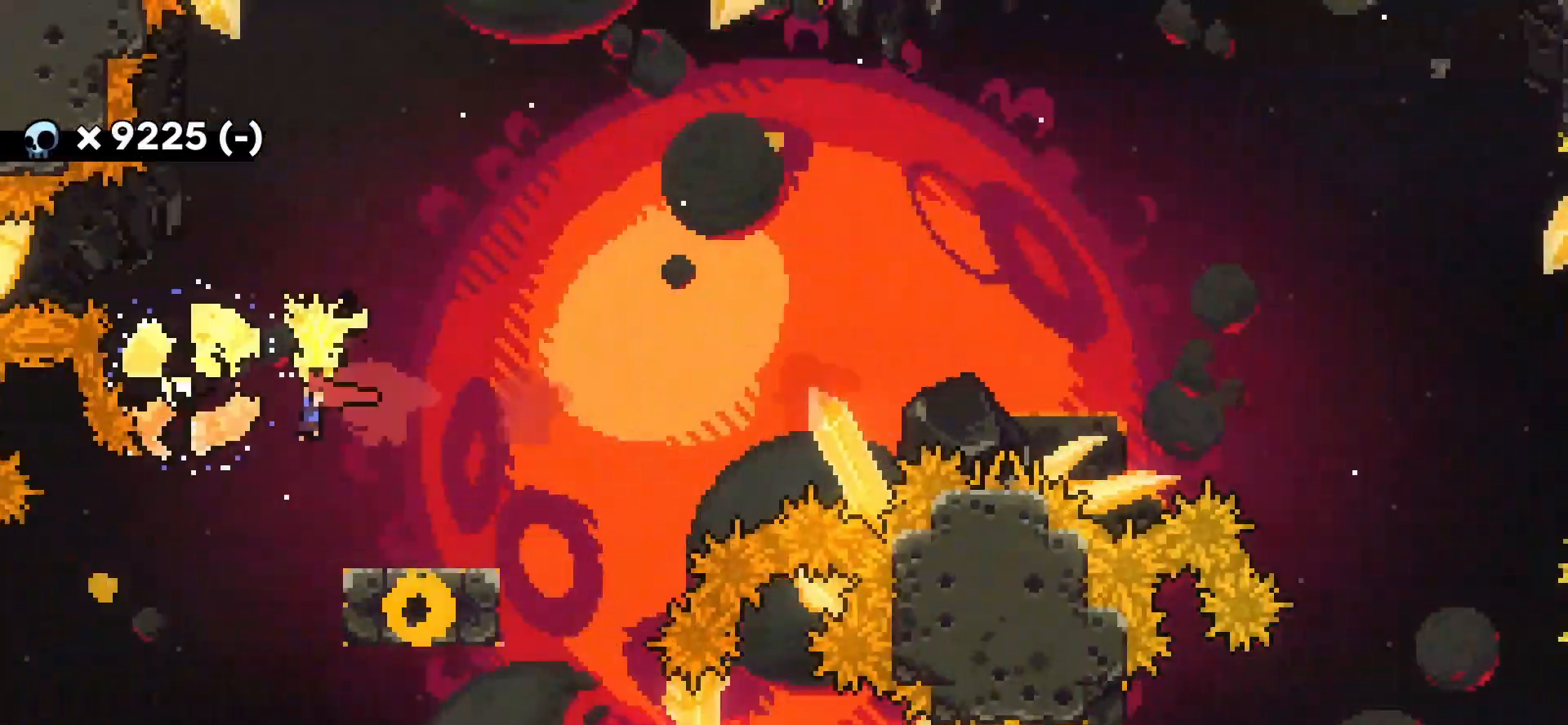
{"keys": ["grab", "right"], "events": []}
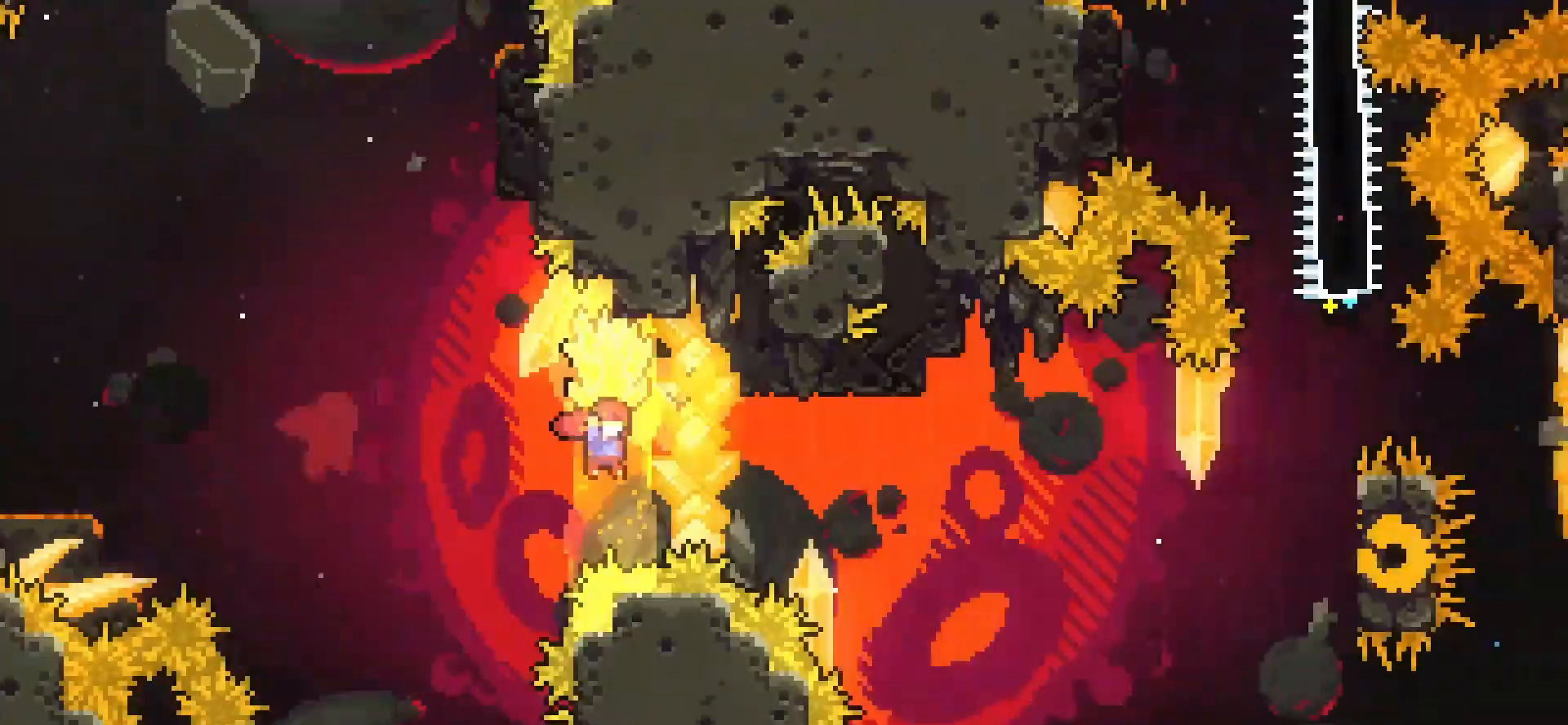
{"keys": ["down", "grab", "jump"], "events": [[125, "down", "down"], [208, "grab", "up"], [208, "right", "up"], [250, "grab", "down"], [375, "down", "up"], [375, "jump", "down"], [500, "down", "down"]]}